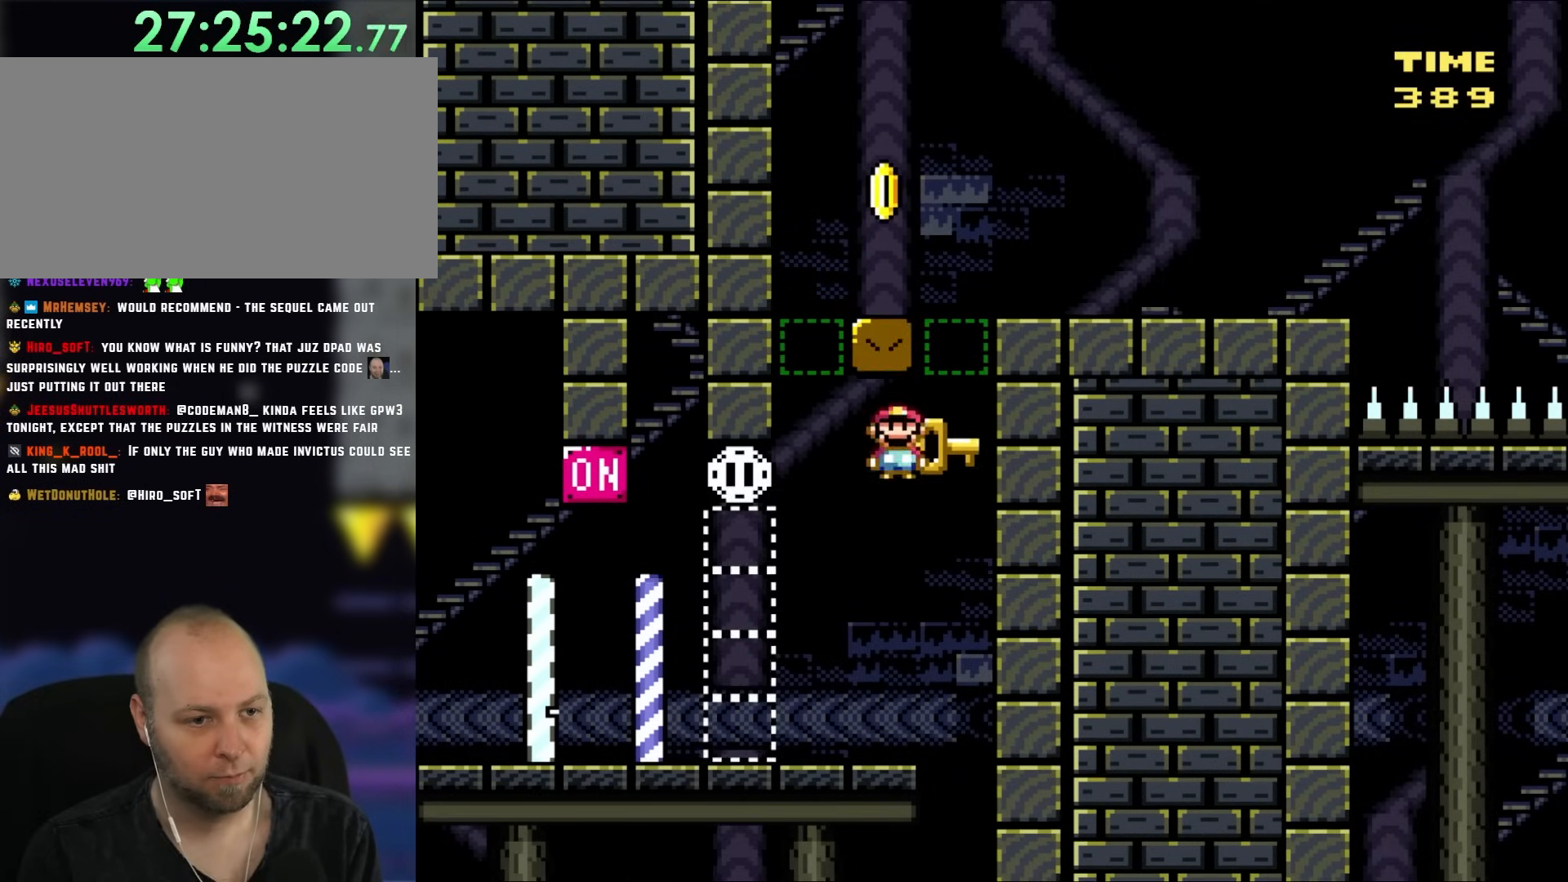
Gameplay with a controller (Nintendo layout); each line is a JSON object with the inputs held at the frame after it. "events" lists button and stick changes between this image and that frame as [ms after this image, input, new state], when the widget could be followed in between. Not read: L3 R1 R3.
{"buttons": ["Y", "DPAD_LEFT"], "events": [[267, "DPAD_UP", "down"], [317, "DPAD_RIGHT", "up"], [333, "DPAD_LEFT", "down"], [333, "DPAD_UP", "up"], [367, "B", "up"]]}
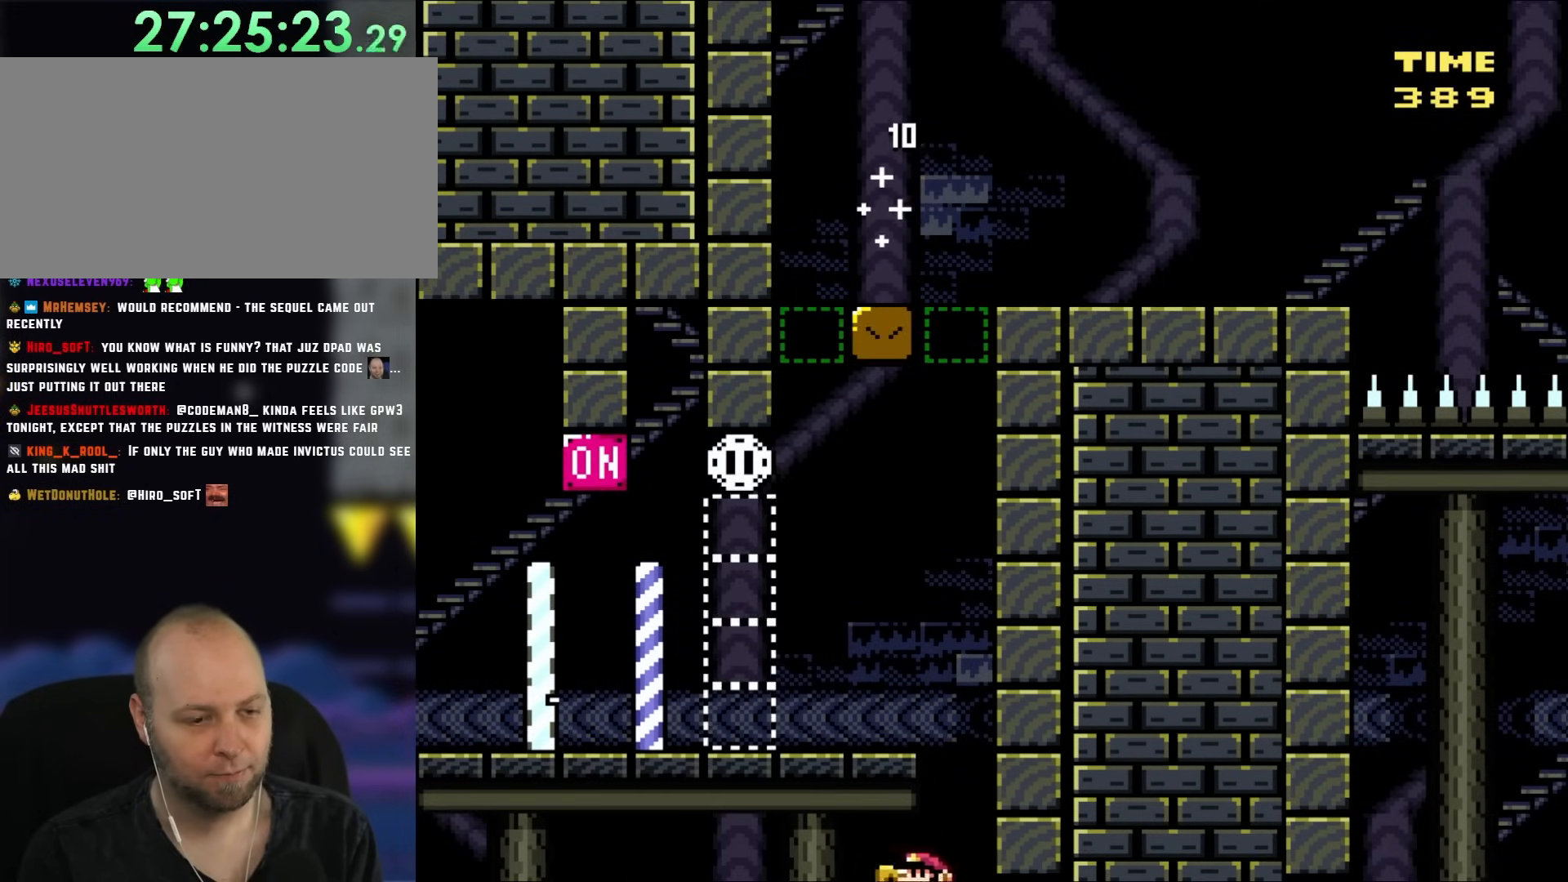
{"buttons": ["Y"], "events": [[67, "DPAD_LEFT", "up"]]}
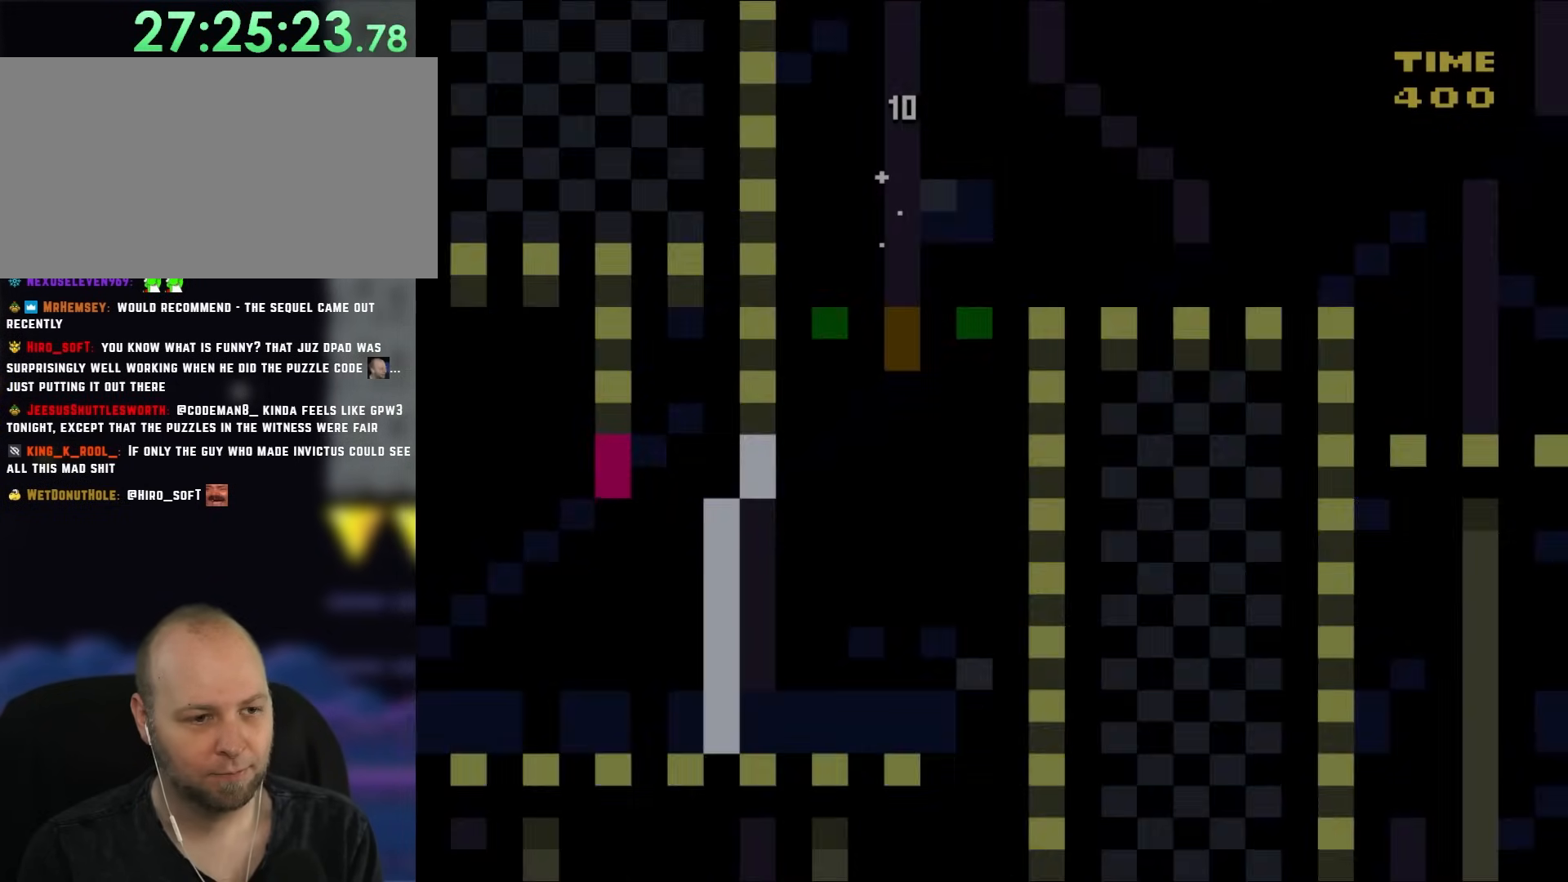
{"buttons": ["Y"], "events": []}
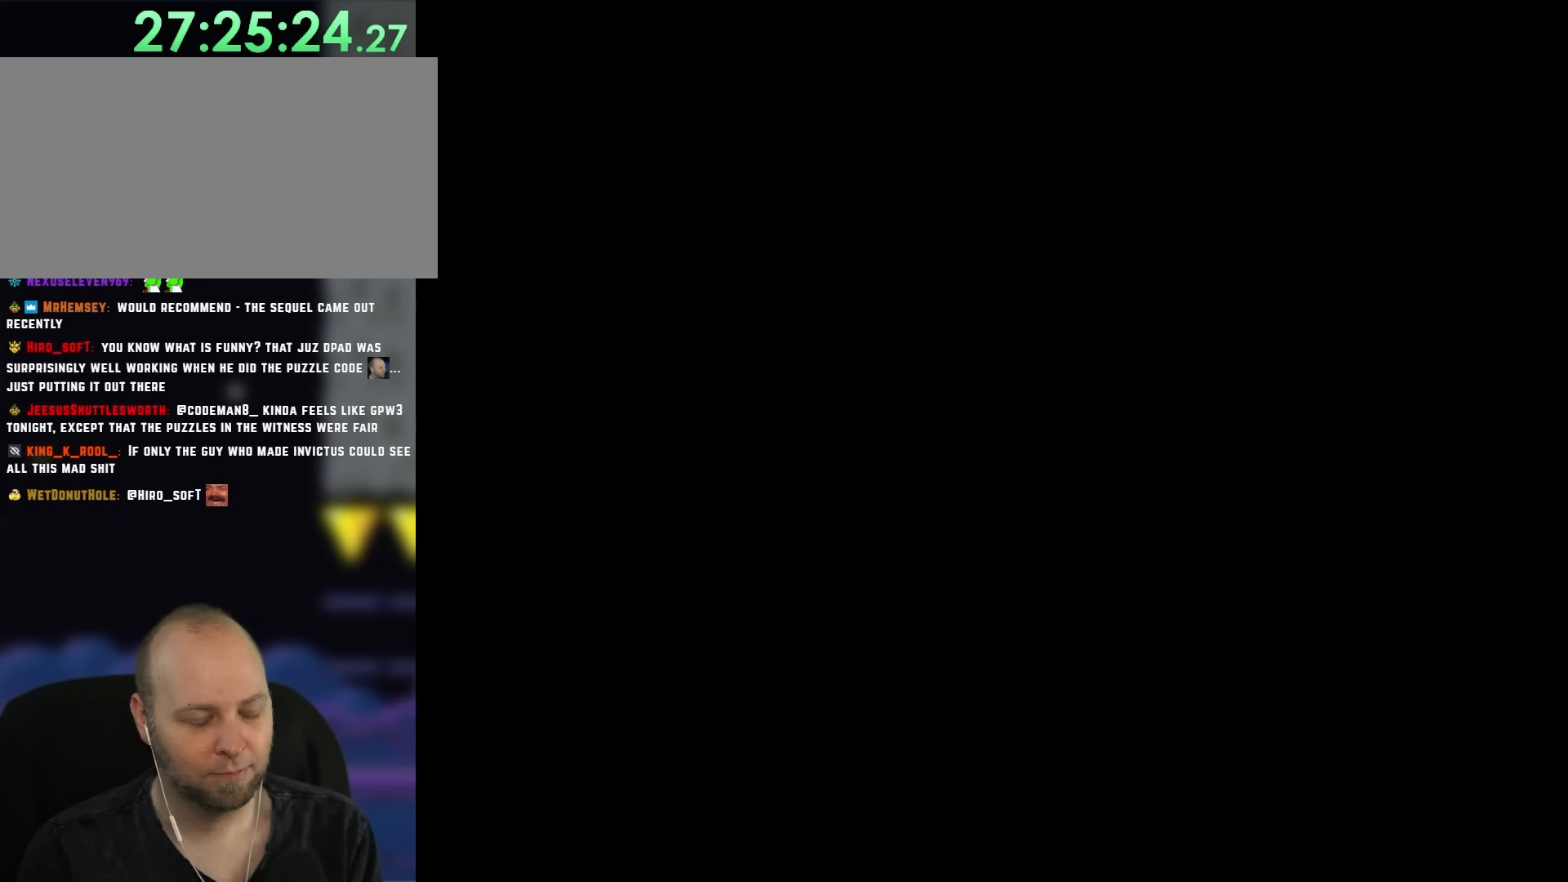
{"buttons": ["Y"], "events": []}
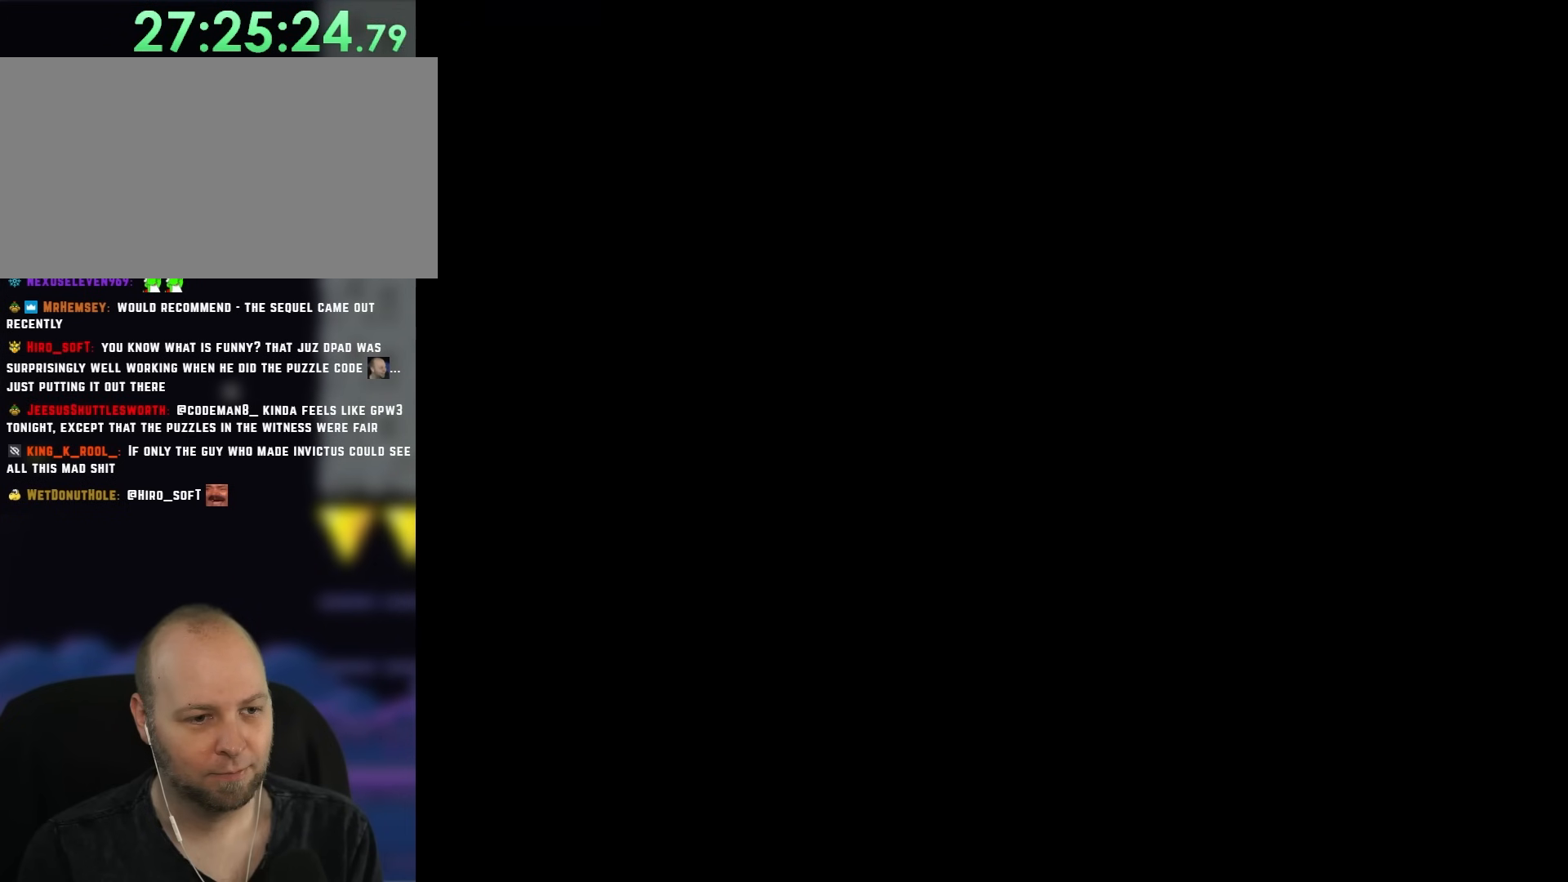
{"buttons": ["Y"], "events": []}
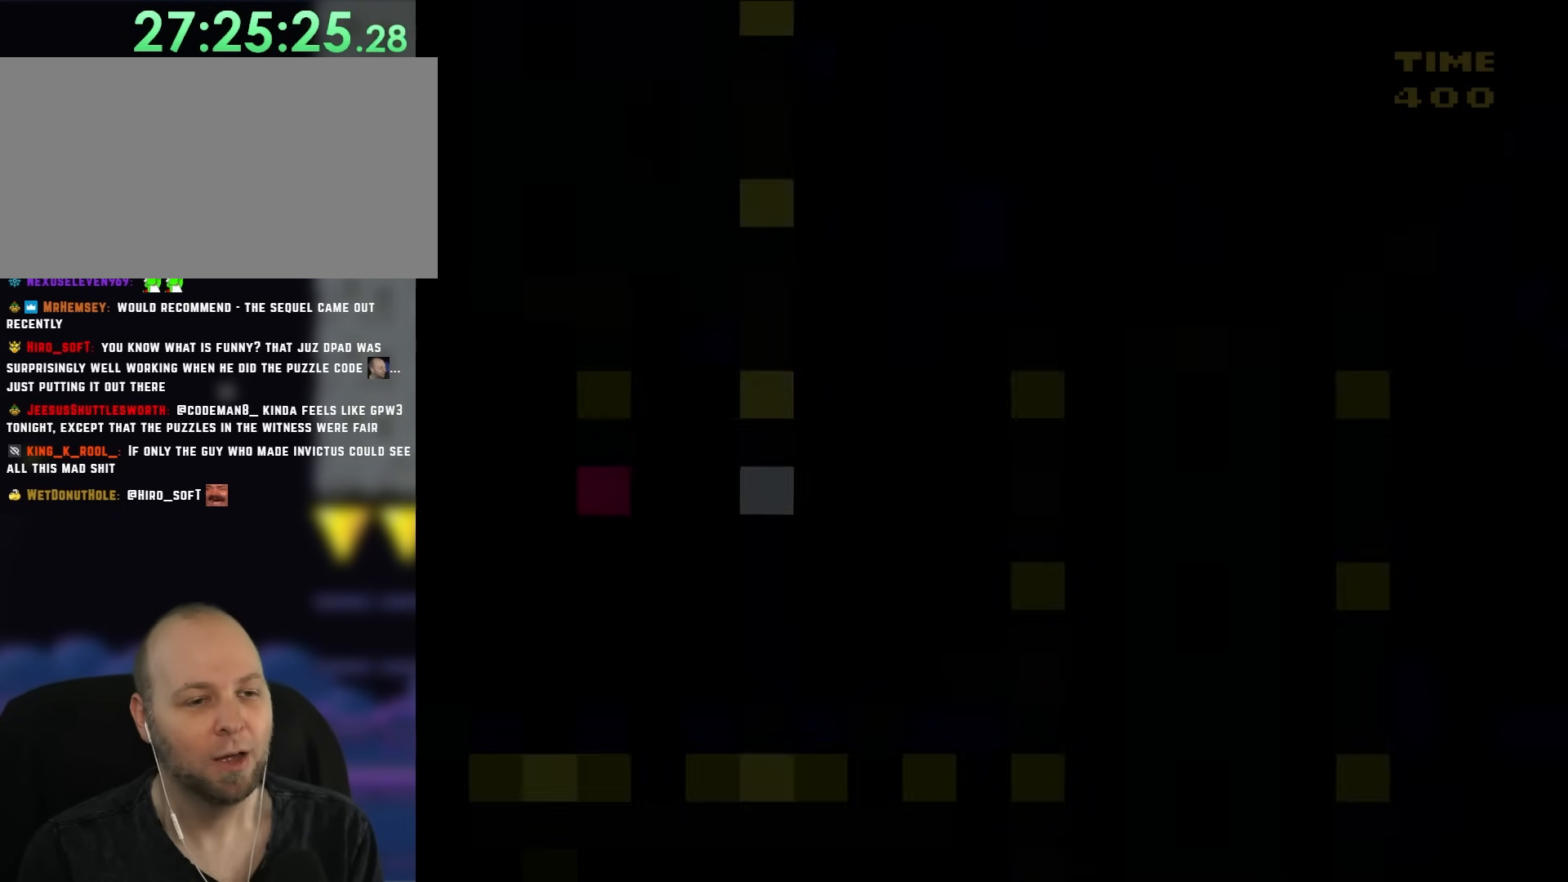
{"buttons": ["Y"], "events": []}
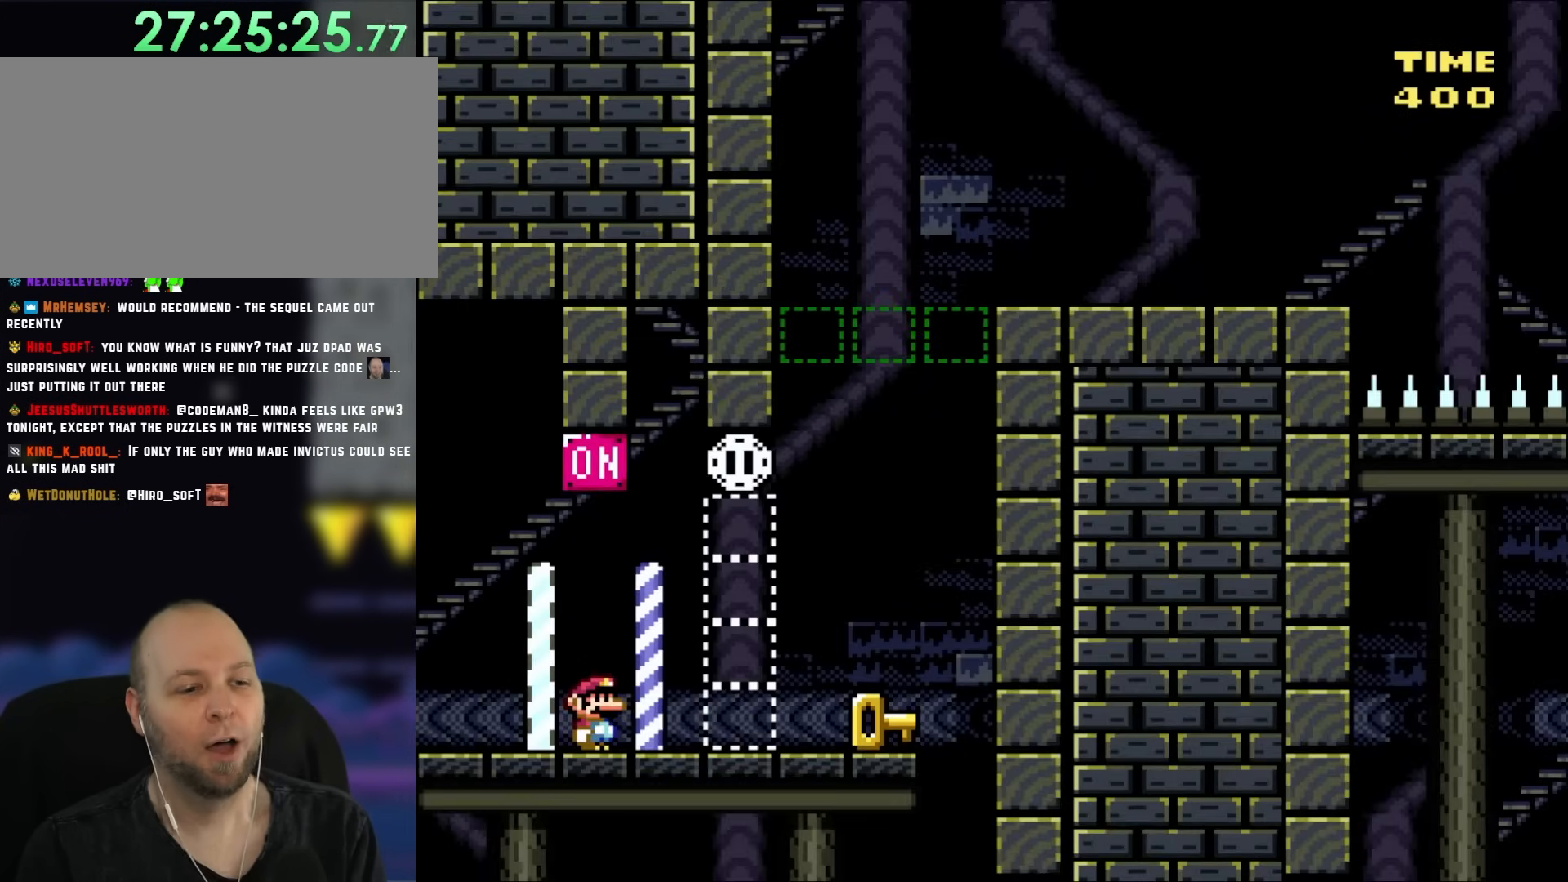
{"buttons": ["Y", "DPAD_RIGHT"], "events": [[317, "DPAD_RIGHT", "down"]]}
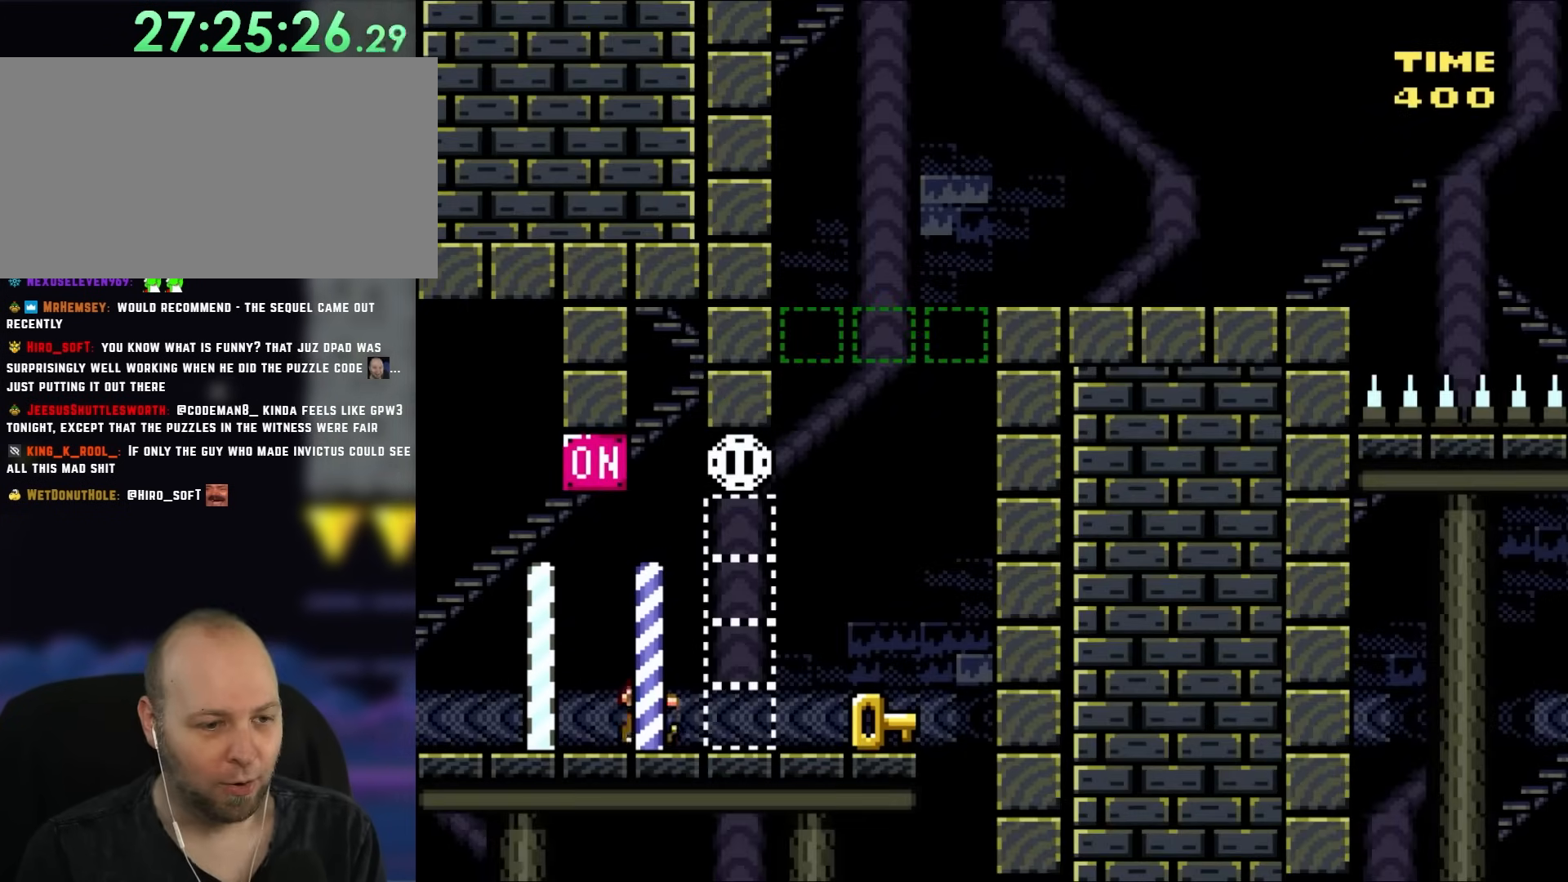
{"buttons": ["Y", "DPAD_LEFT"], "events": [[333, "DPAD_RIGHT", "up"], [333, "DPAD_UP", "down"], [367, "DPAD_UP", "up"], [400, "DPAD_LEFT", "down"]]}
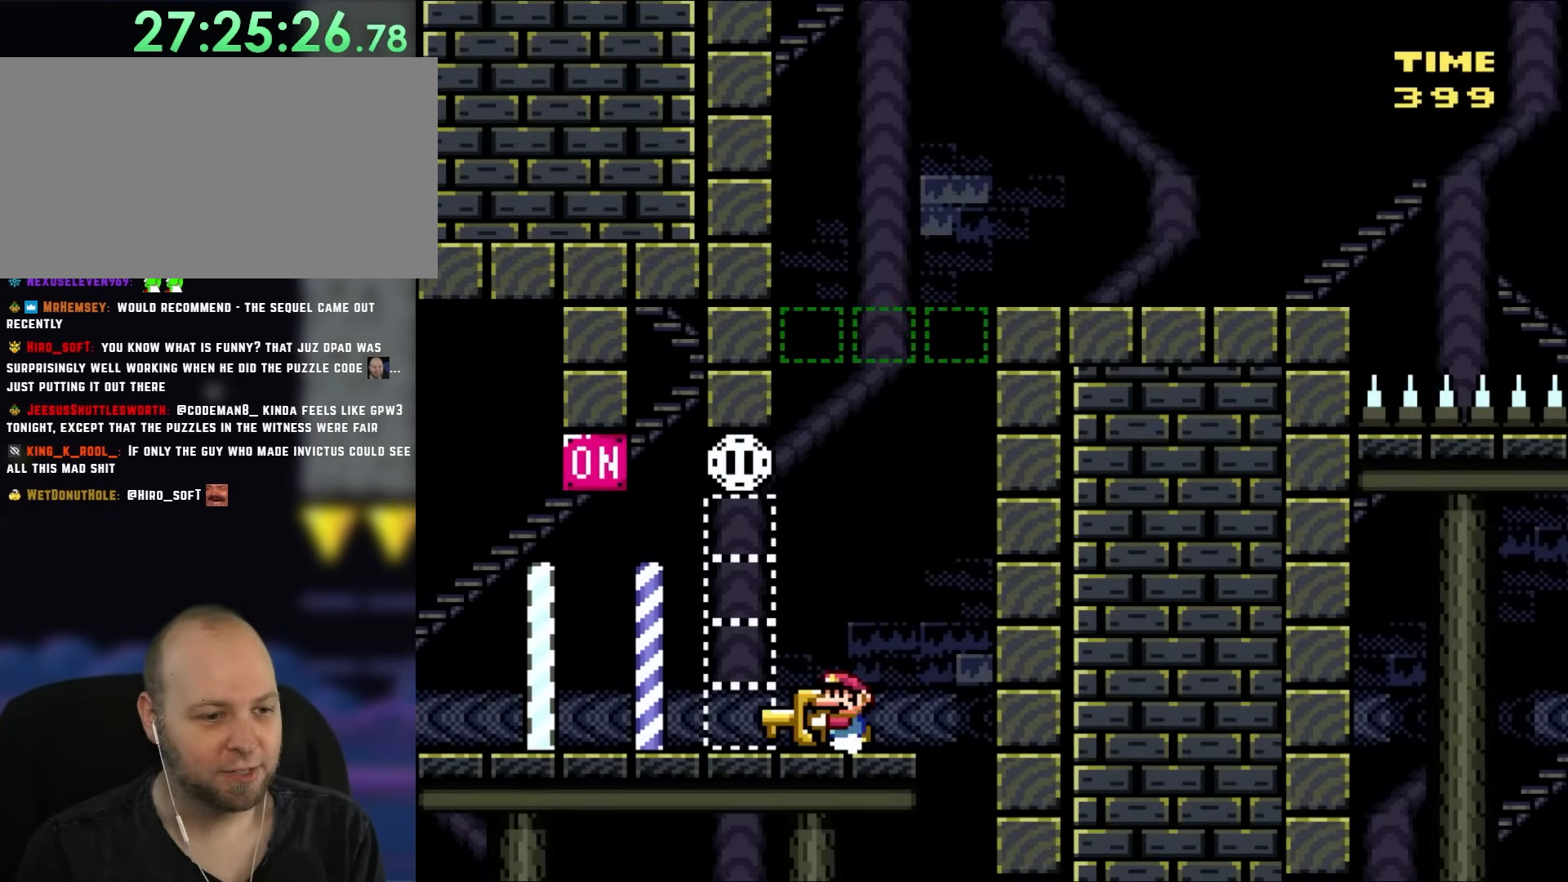
{"buttons": ["Y"], "events": [[250, "DPAD_UP", "down"], [300, "DPAD_LEFT", "up"], [300, "DPAD_RIGHT", "down"], [300, "DPAD_UP", "up"], [450, "DPAD_RIGHT", "up"]]}
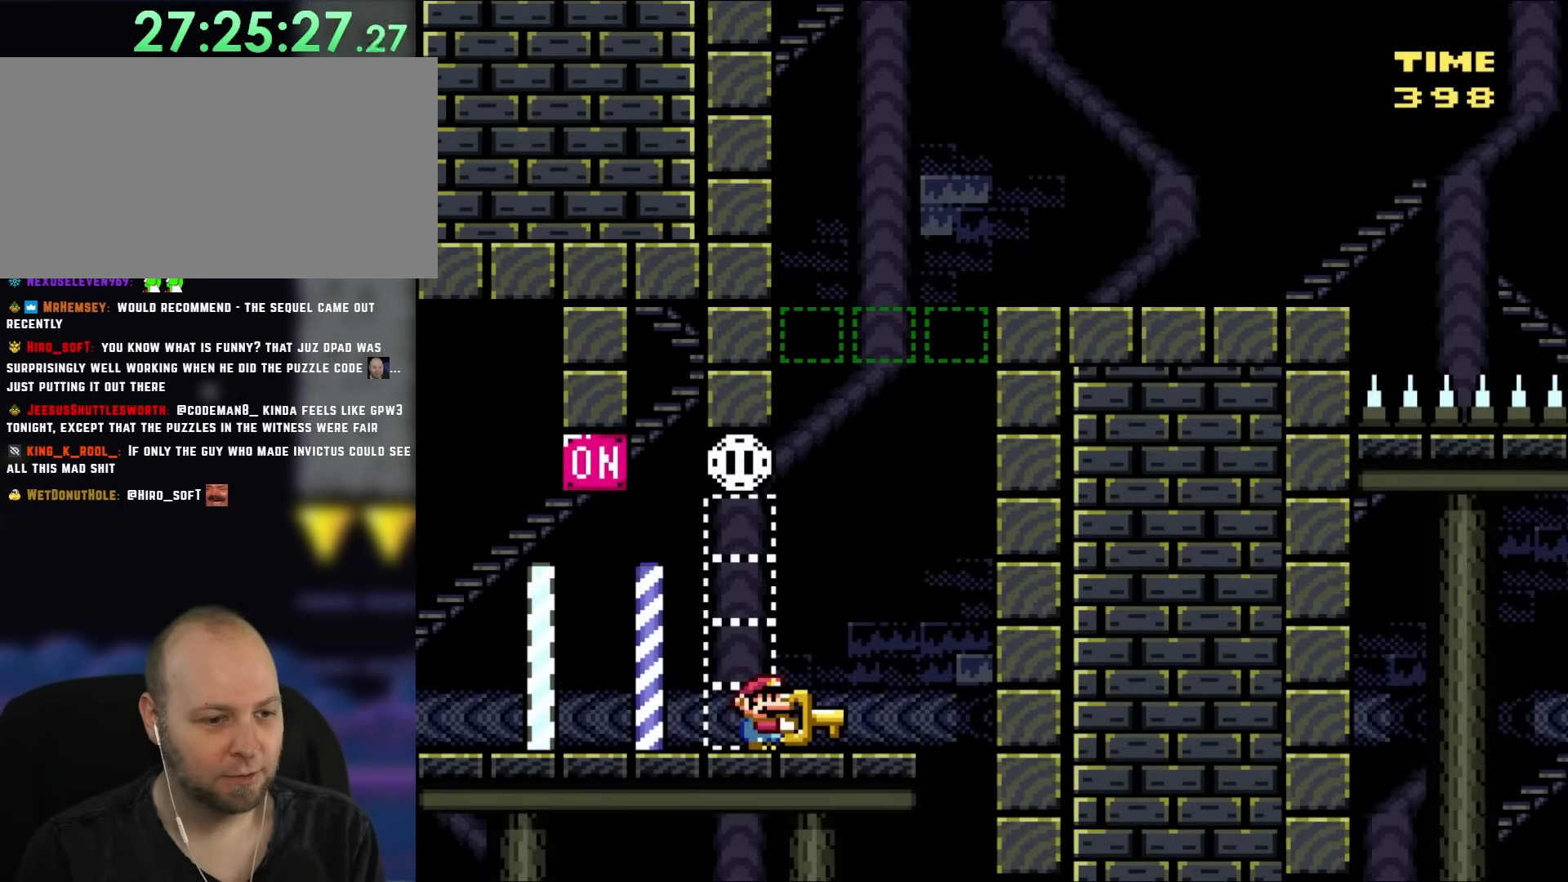
{"buttons": ["Y"], "events": []}
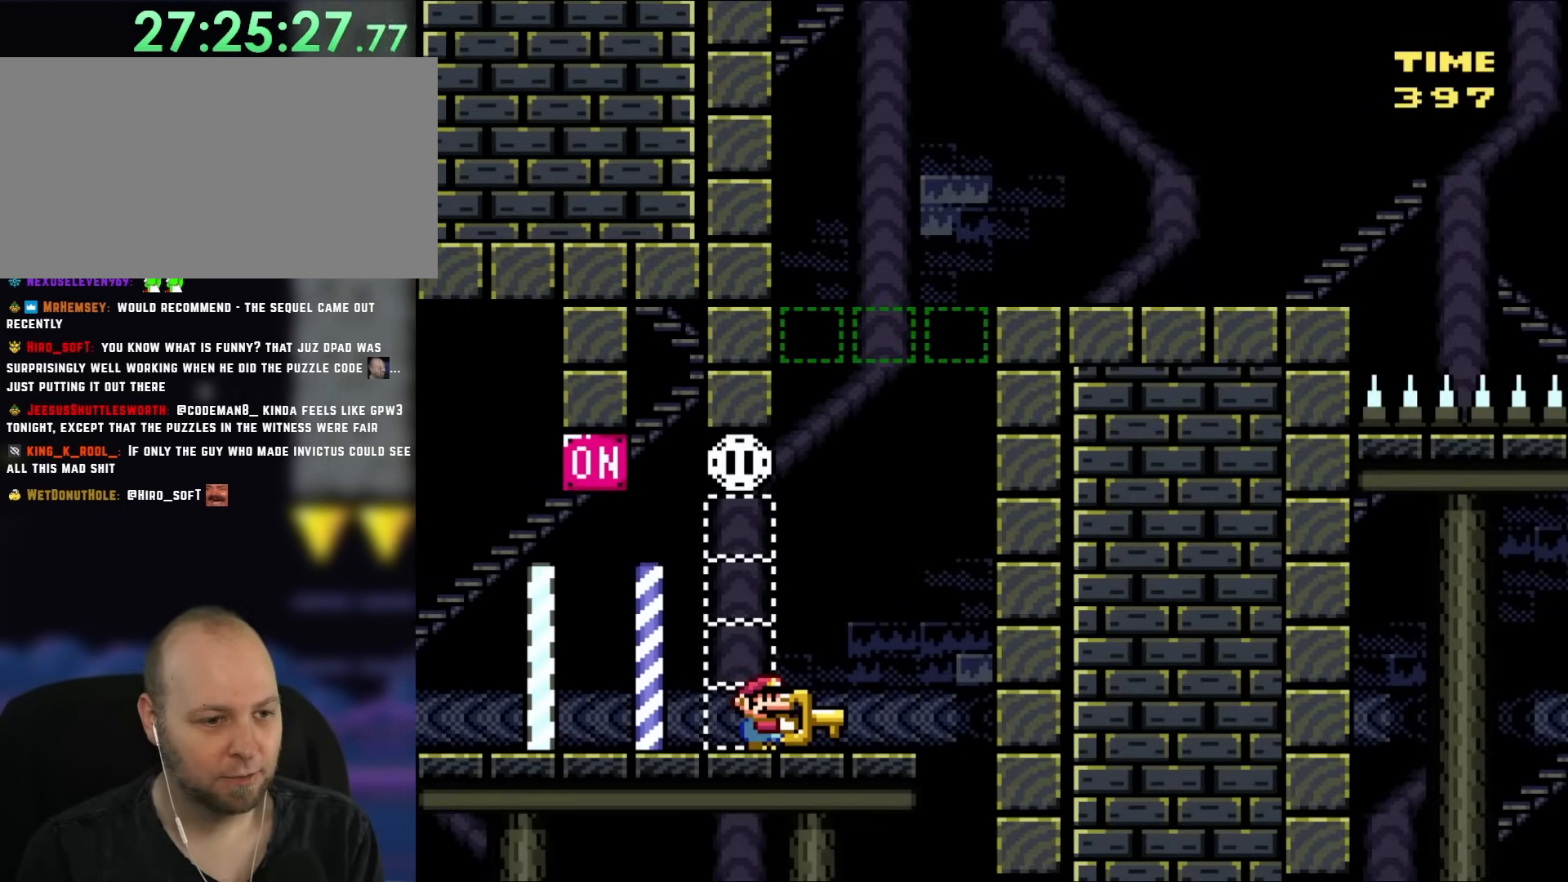
{"buttons": ["Y"], "events": []}
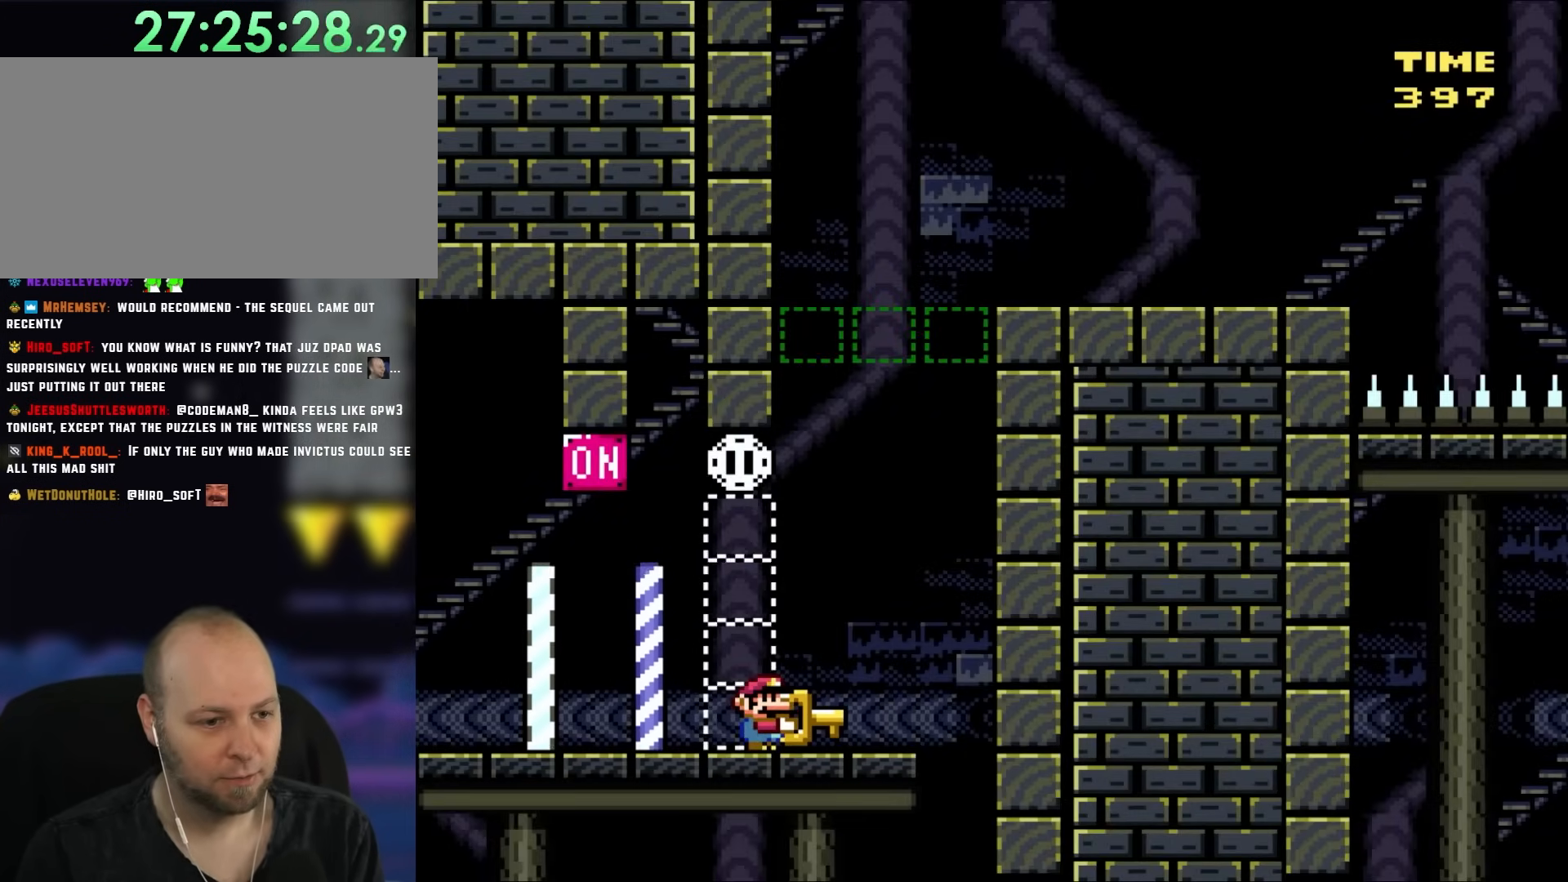
{"buttons": ["Y"], "events": []}
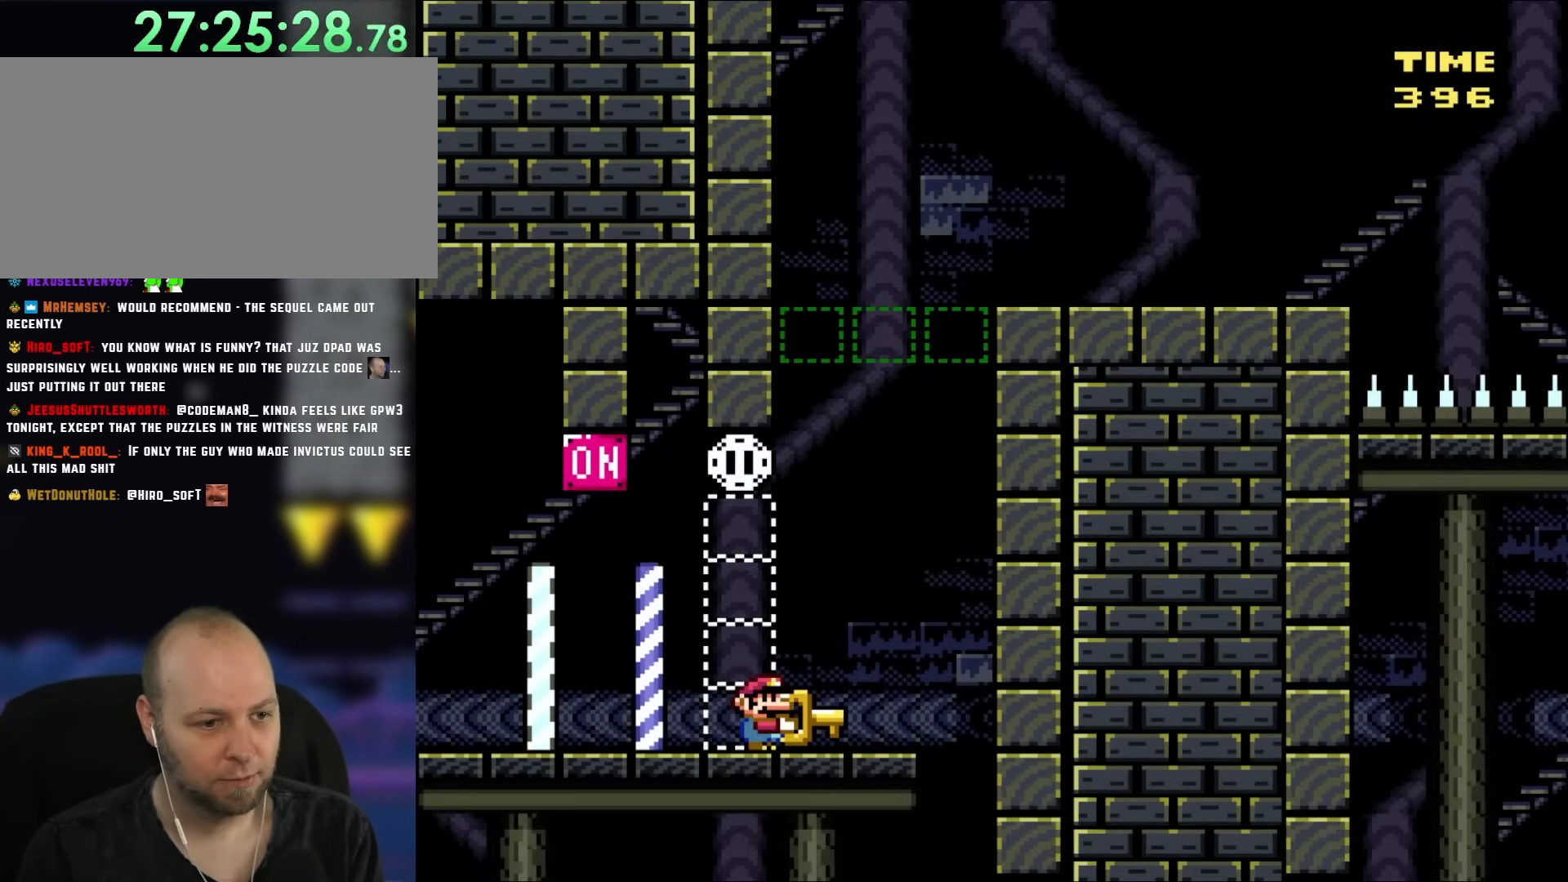
{"buttons": ["B", "DPAD_UP"], "events": [[217, "DPAD_UP", "down"], [233, "Y", "up"], [283, "B", "down"]]}
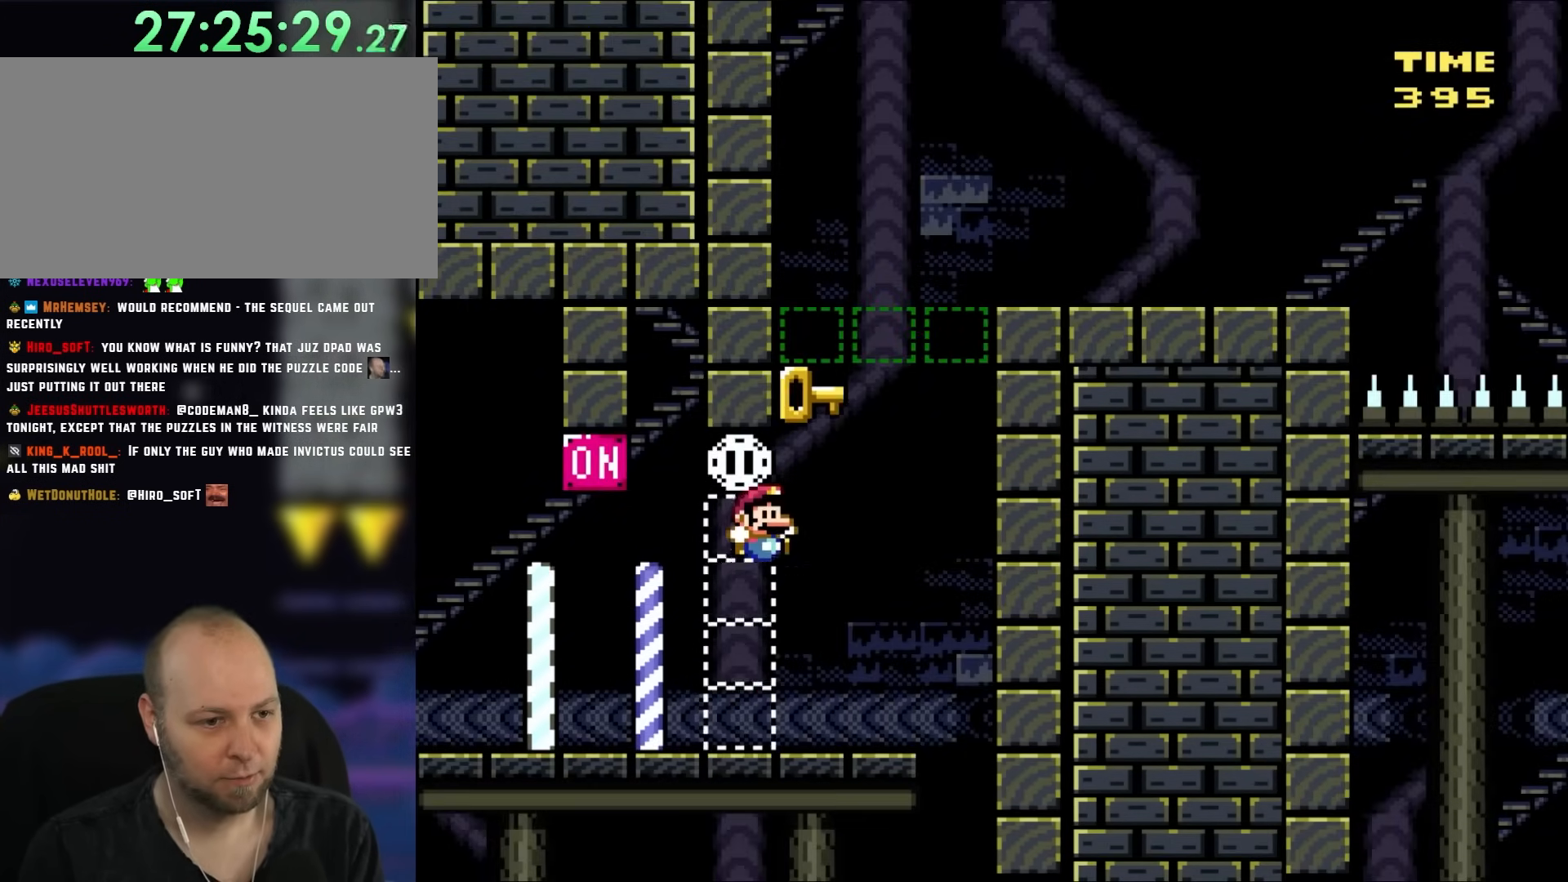
{"buttons": ["Y"], "events": [[133, "DPAD_UP", "up"], [133, "Y", "down"], [167, "B", "up"]]}
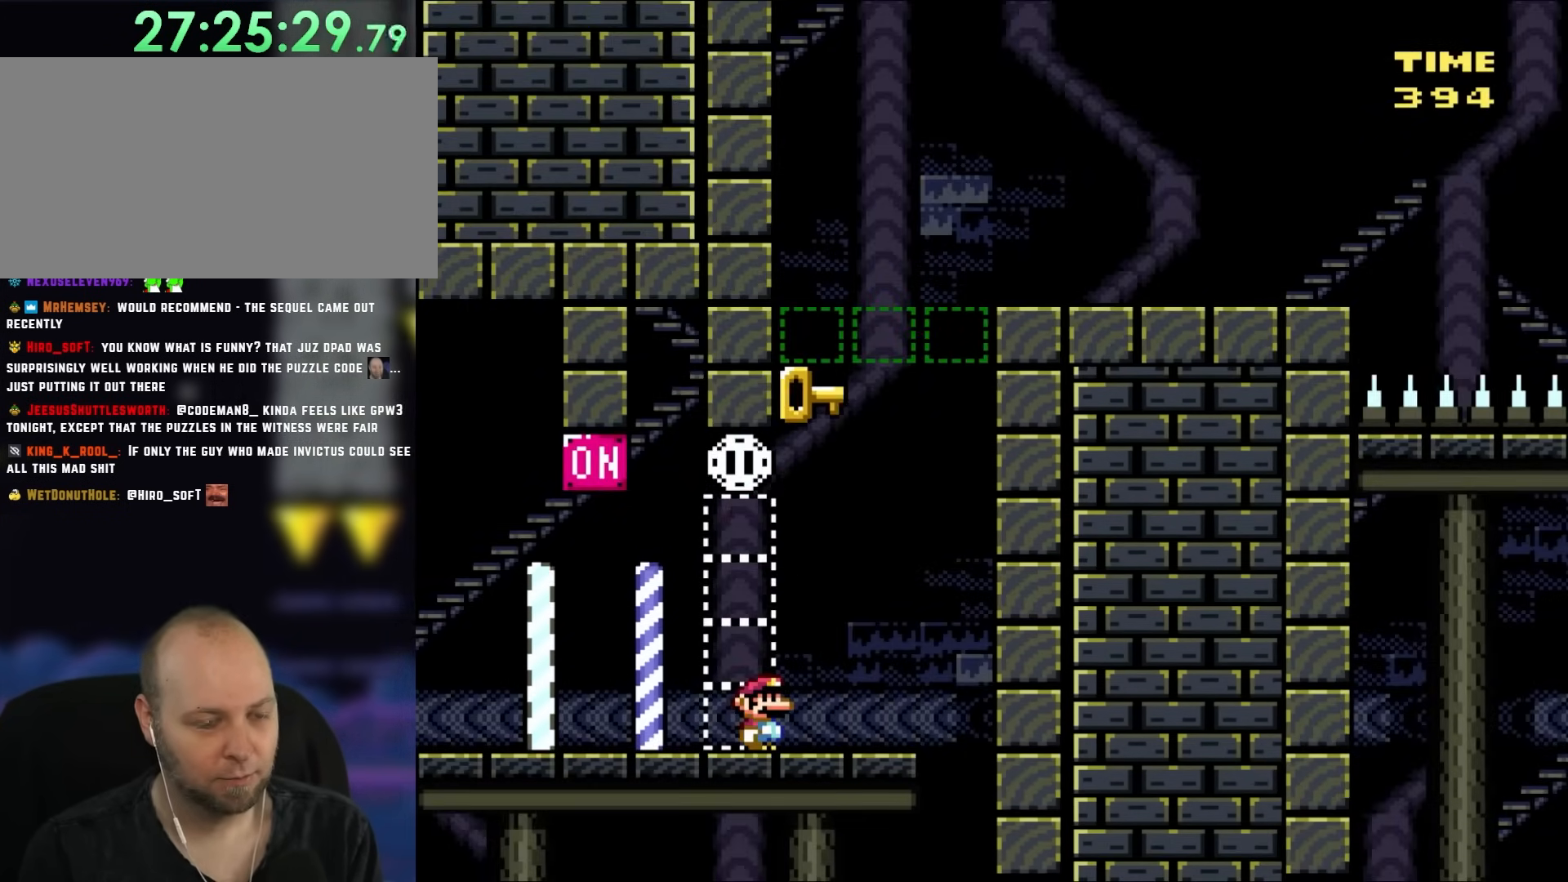
{"buttons": ["Y"], "events": []}
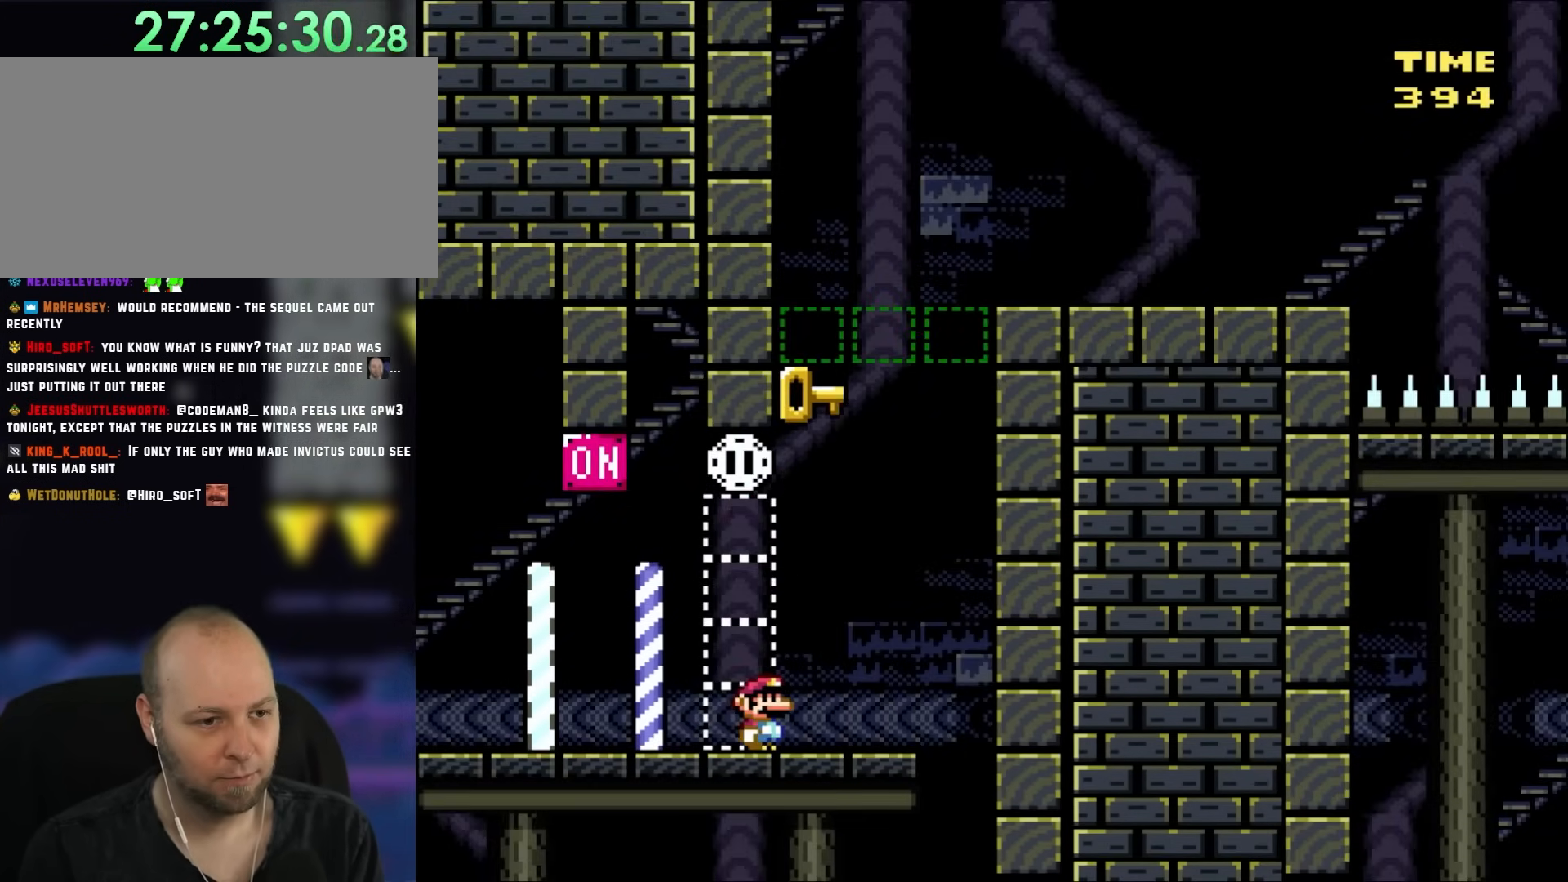
{"buttons": ["Y"], "events": []}
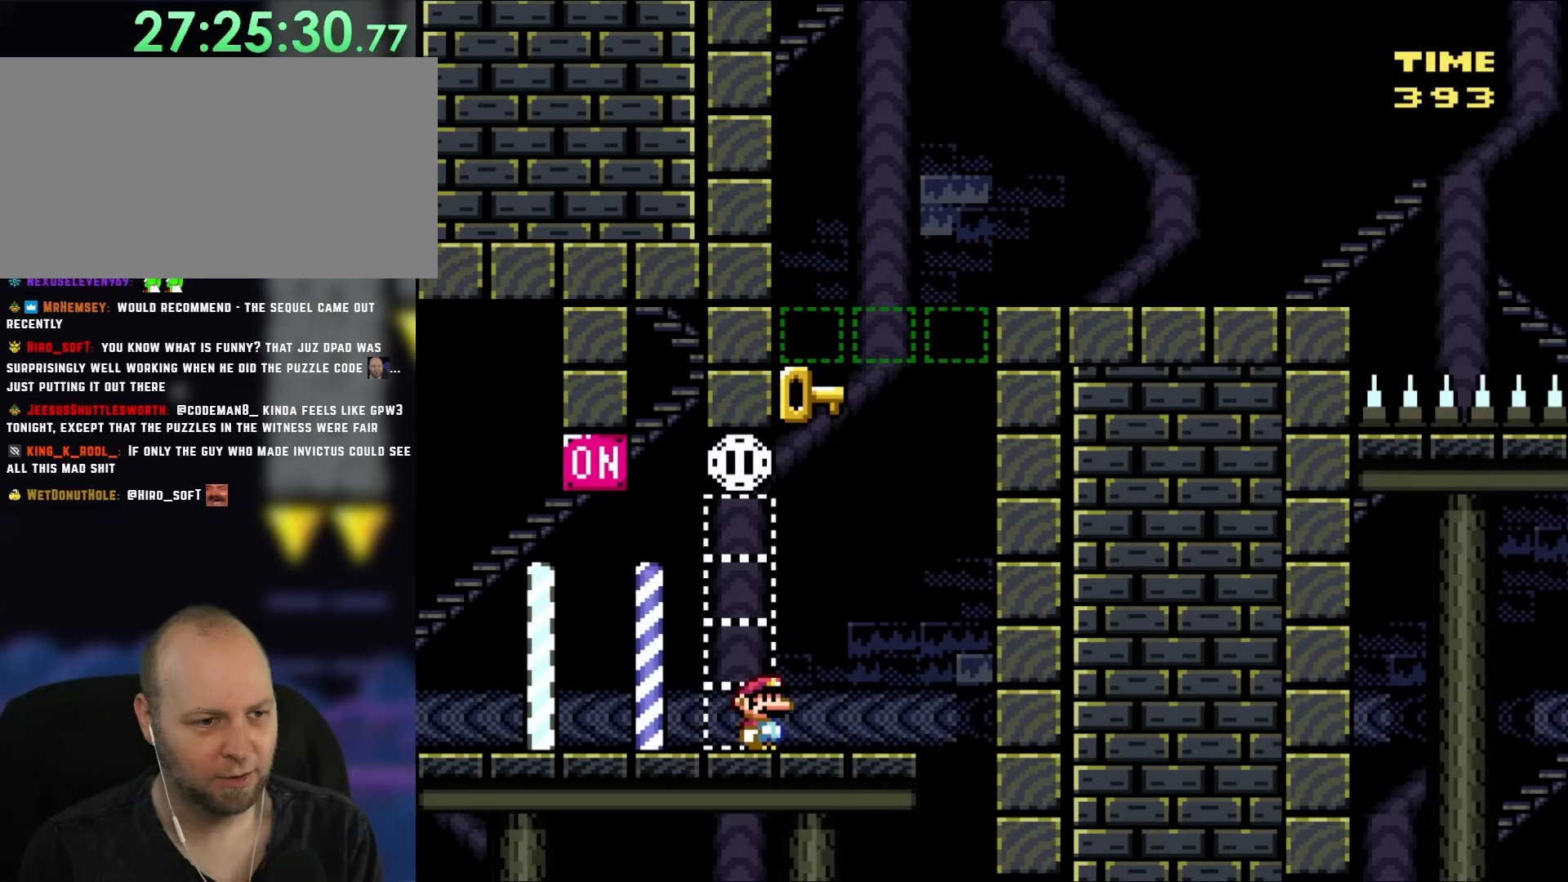
{"buttons": ["Y"], "events": []}
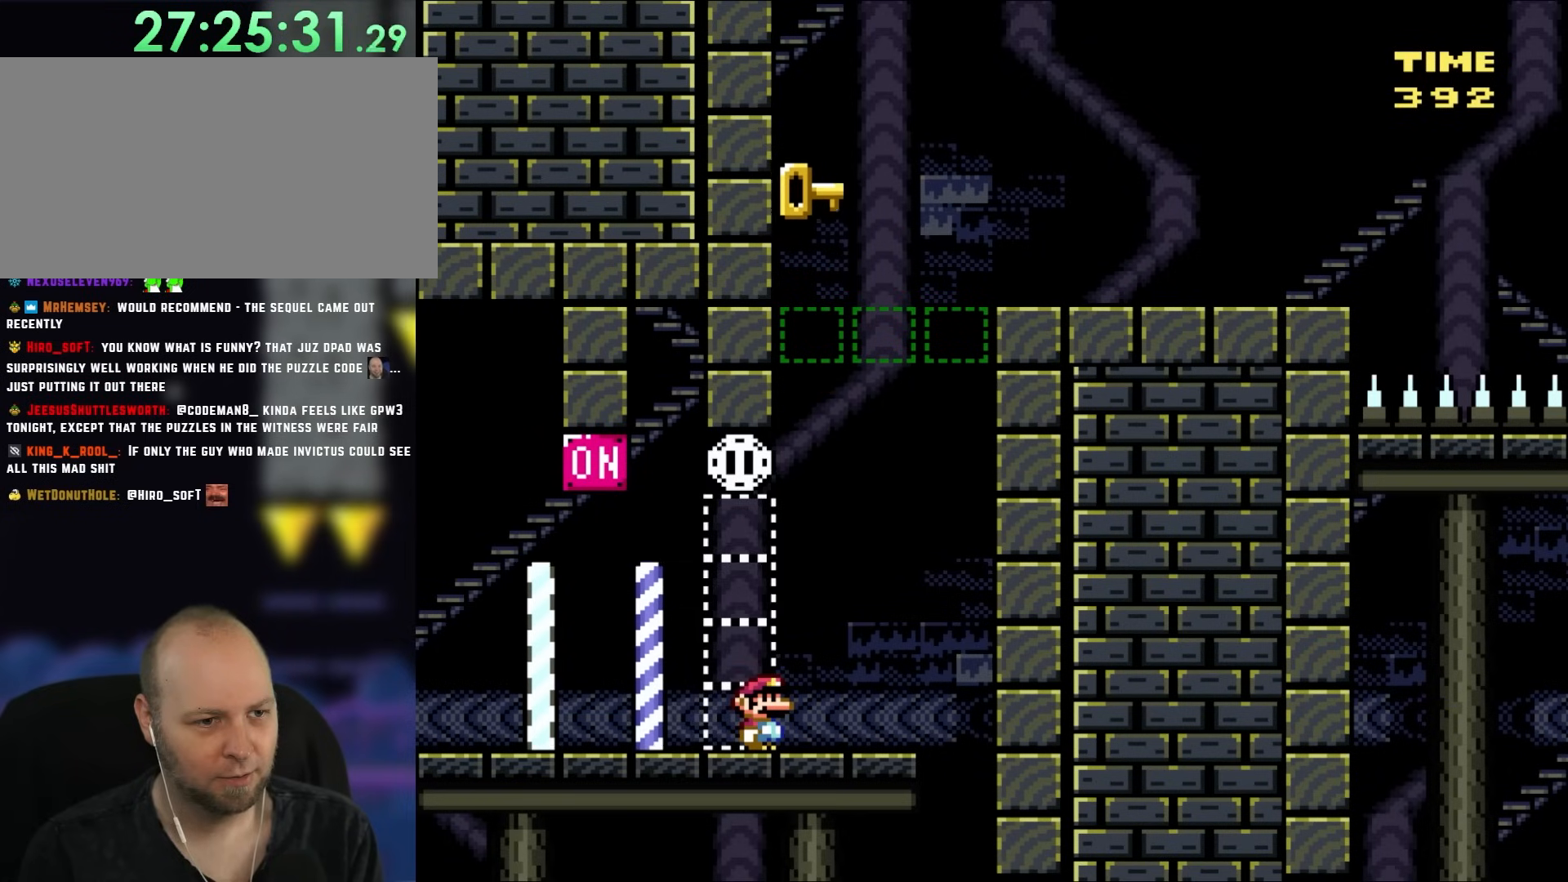
{"buttons": ["Y"], "events": []}
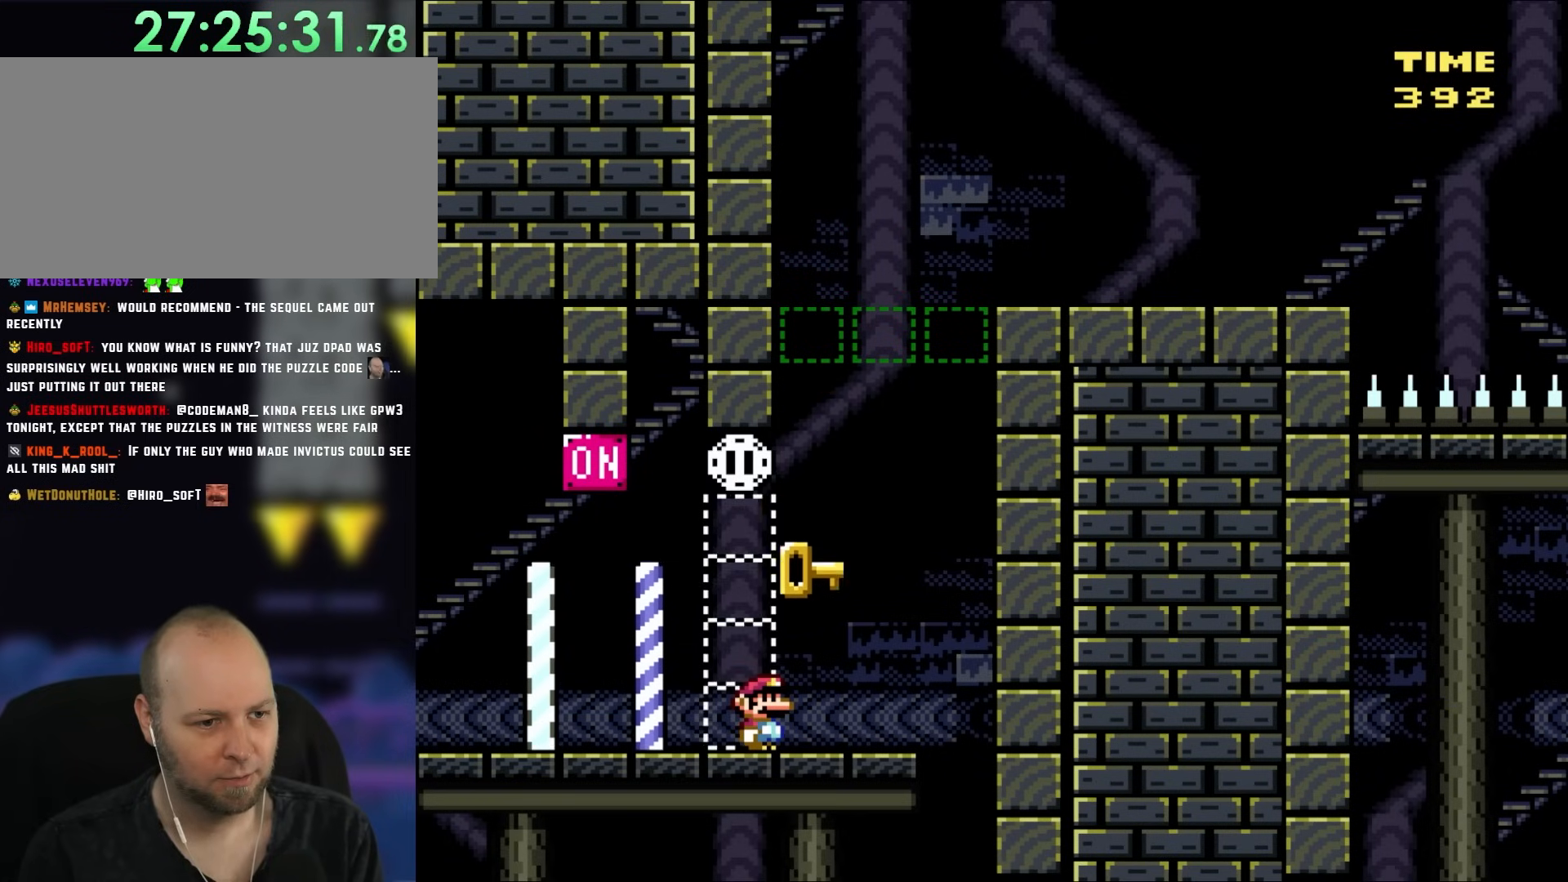
{"buttons": ["Y"], "events": []}
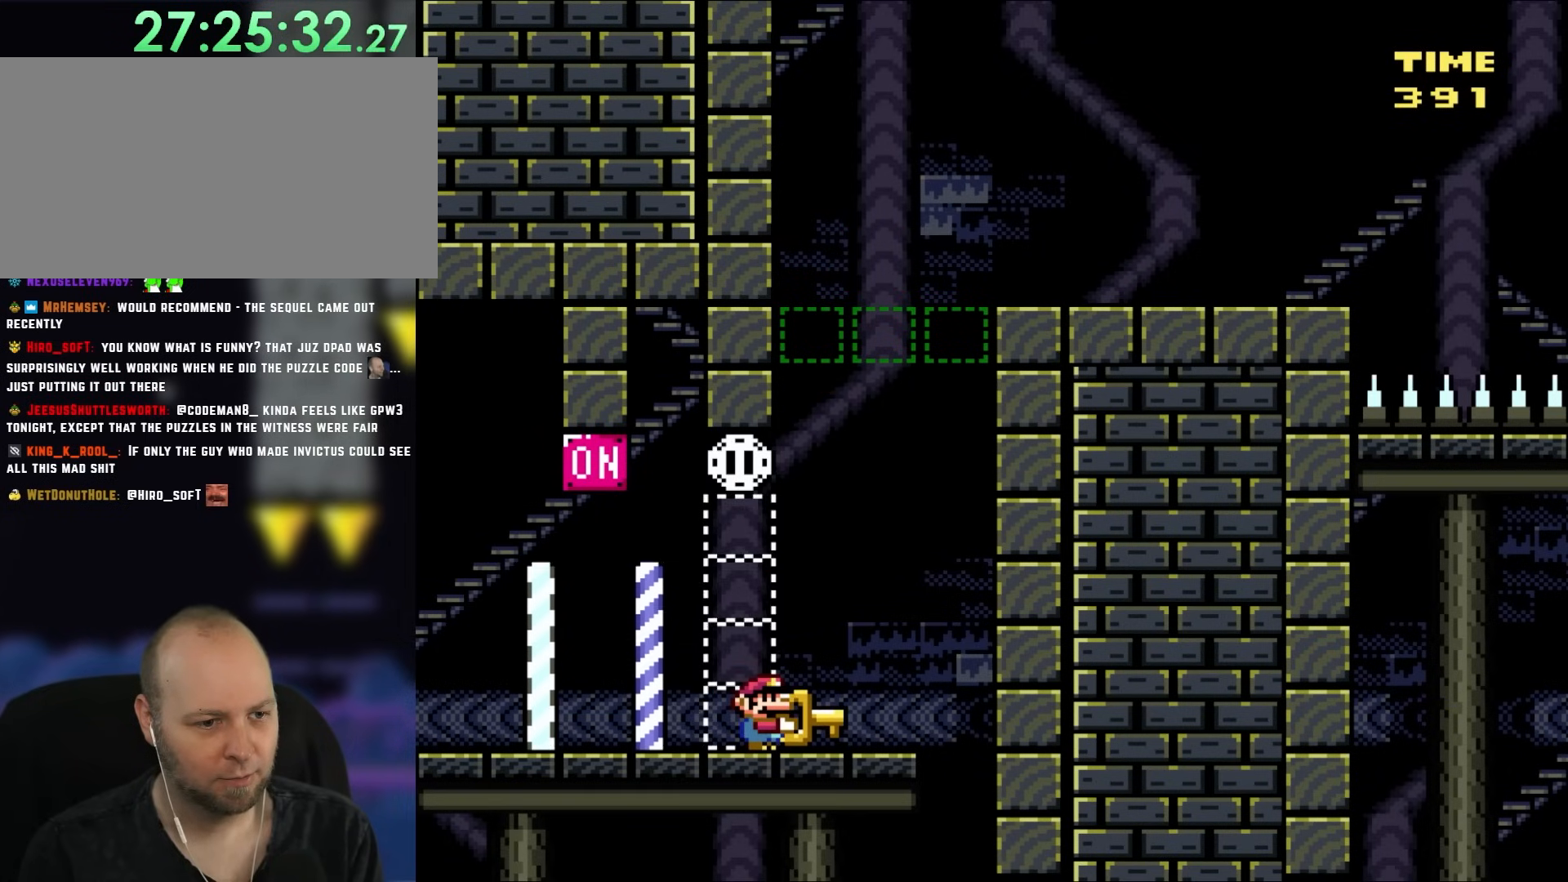
{"buttons": ["Y"], "events": []}
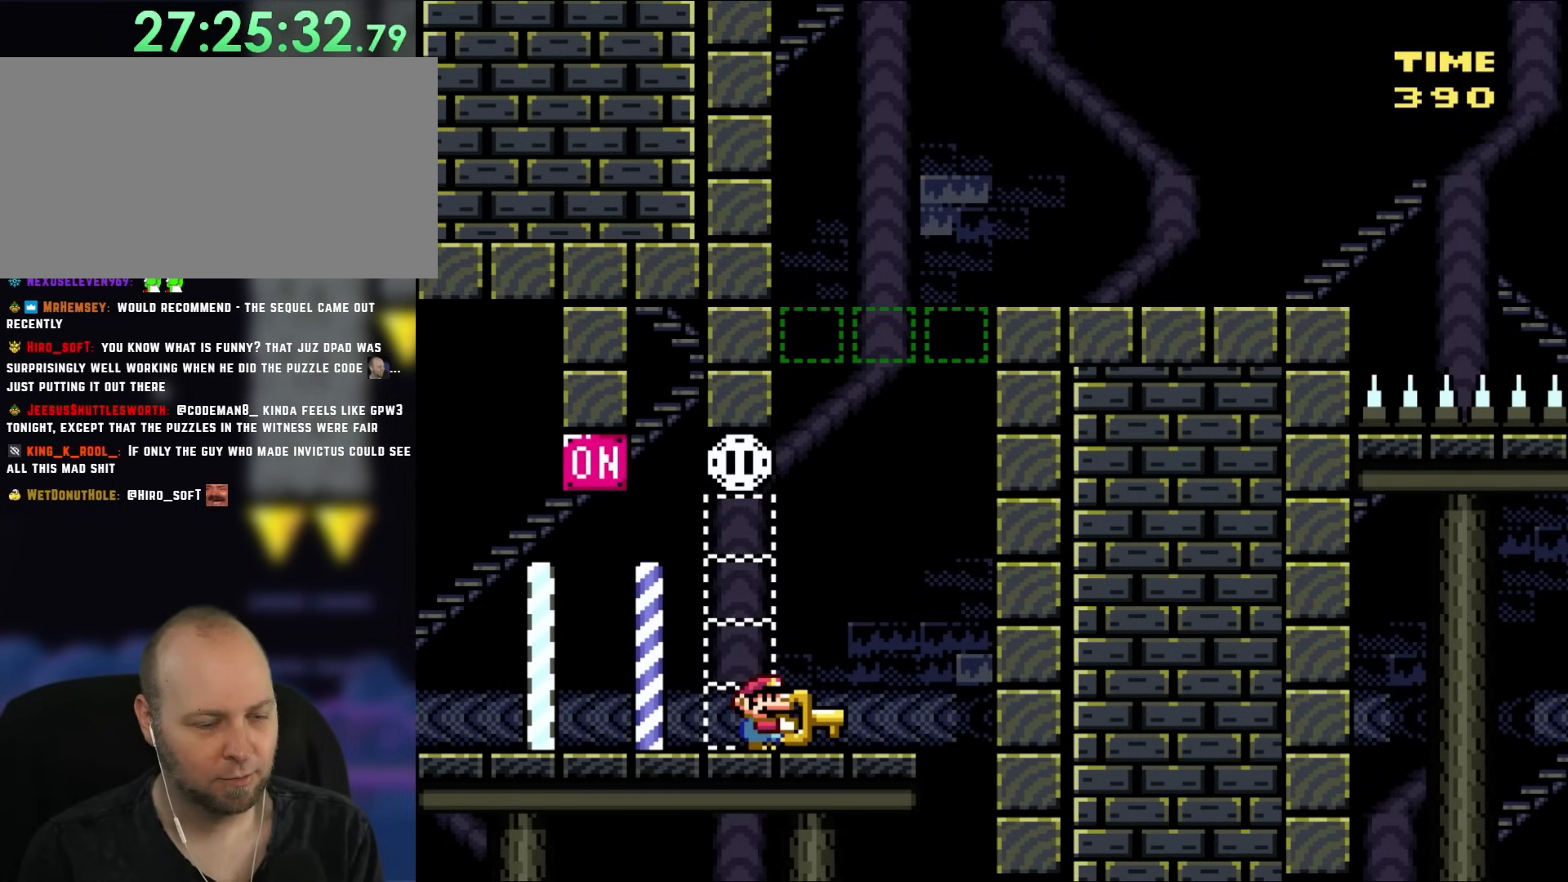
{"buttons": ["Y"], "events": []}
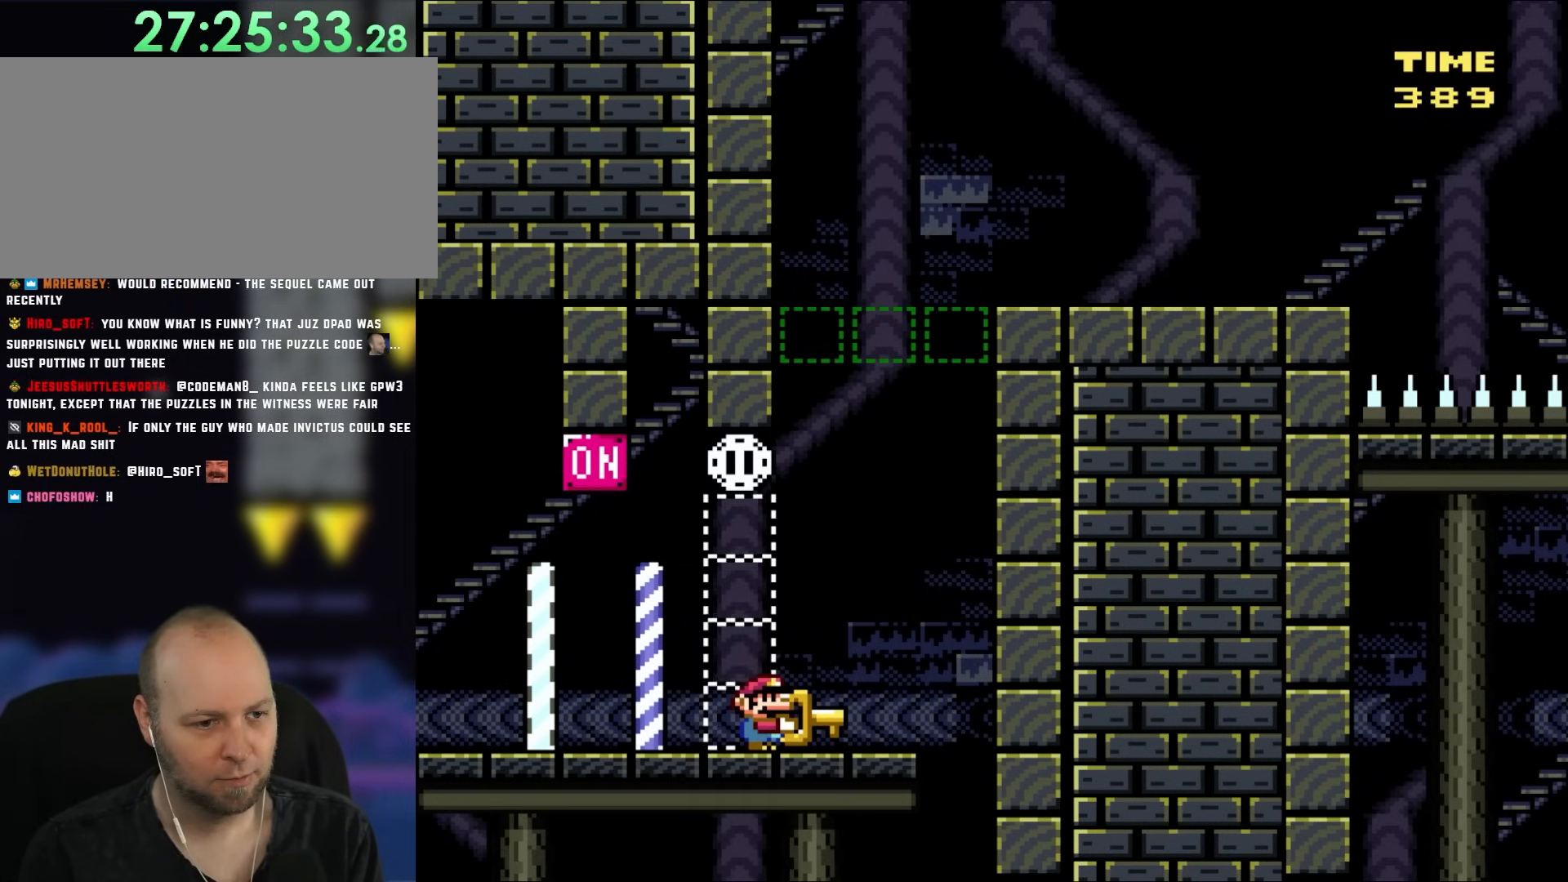
{"buttons": ["Y"], "events": []}
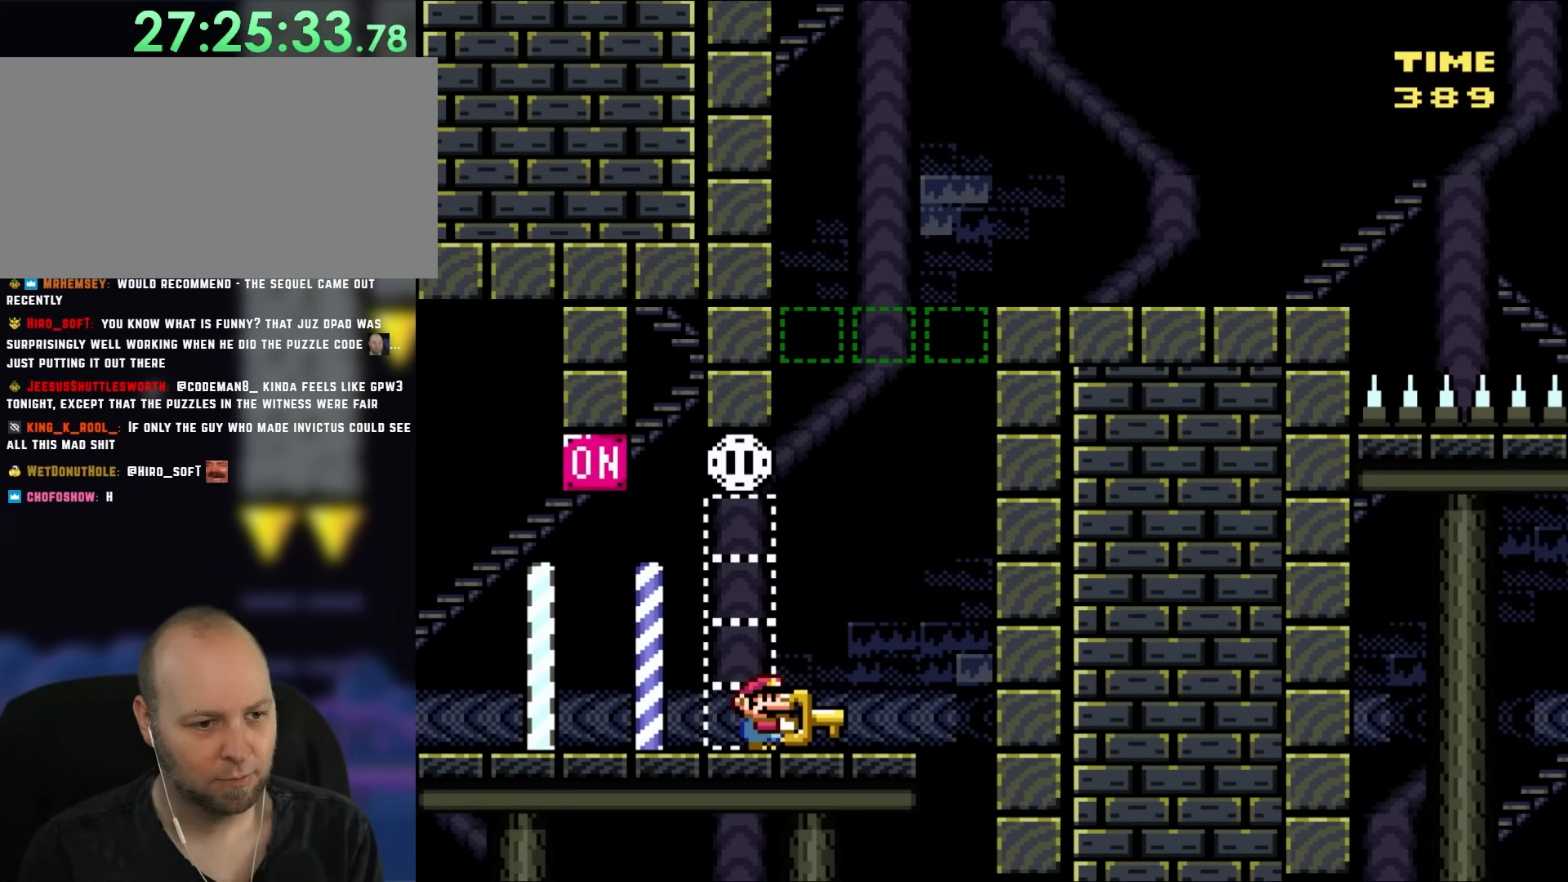
{"buttons": ["B", "Y"], "events": [[400, "B", "down"]]}
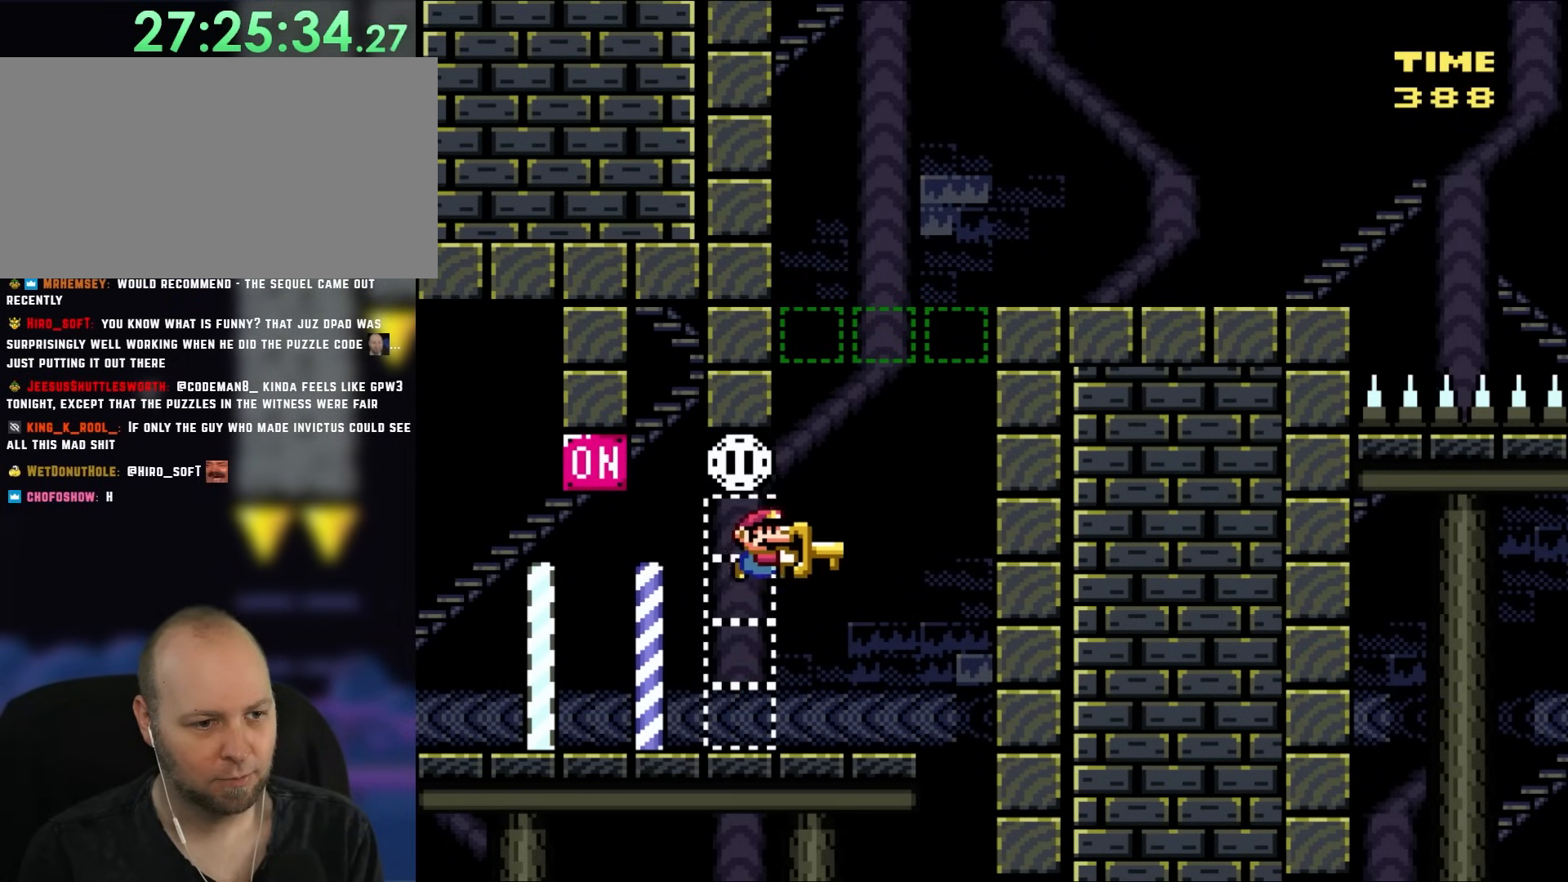
{"buttons": ["DPAD_UP"], "events": [[250, "B", "up"], [367, "DPAD_UP", "down"], [483, "Y", "up"]]}
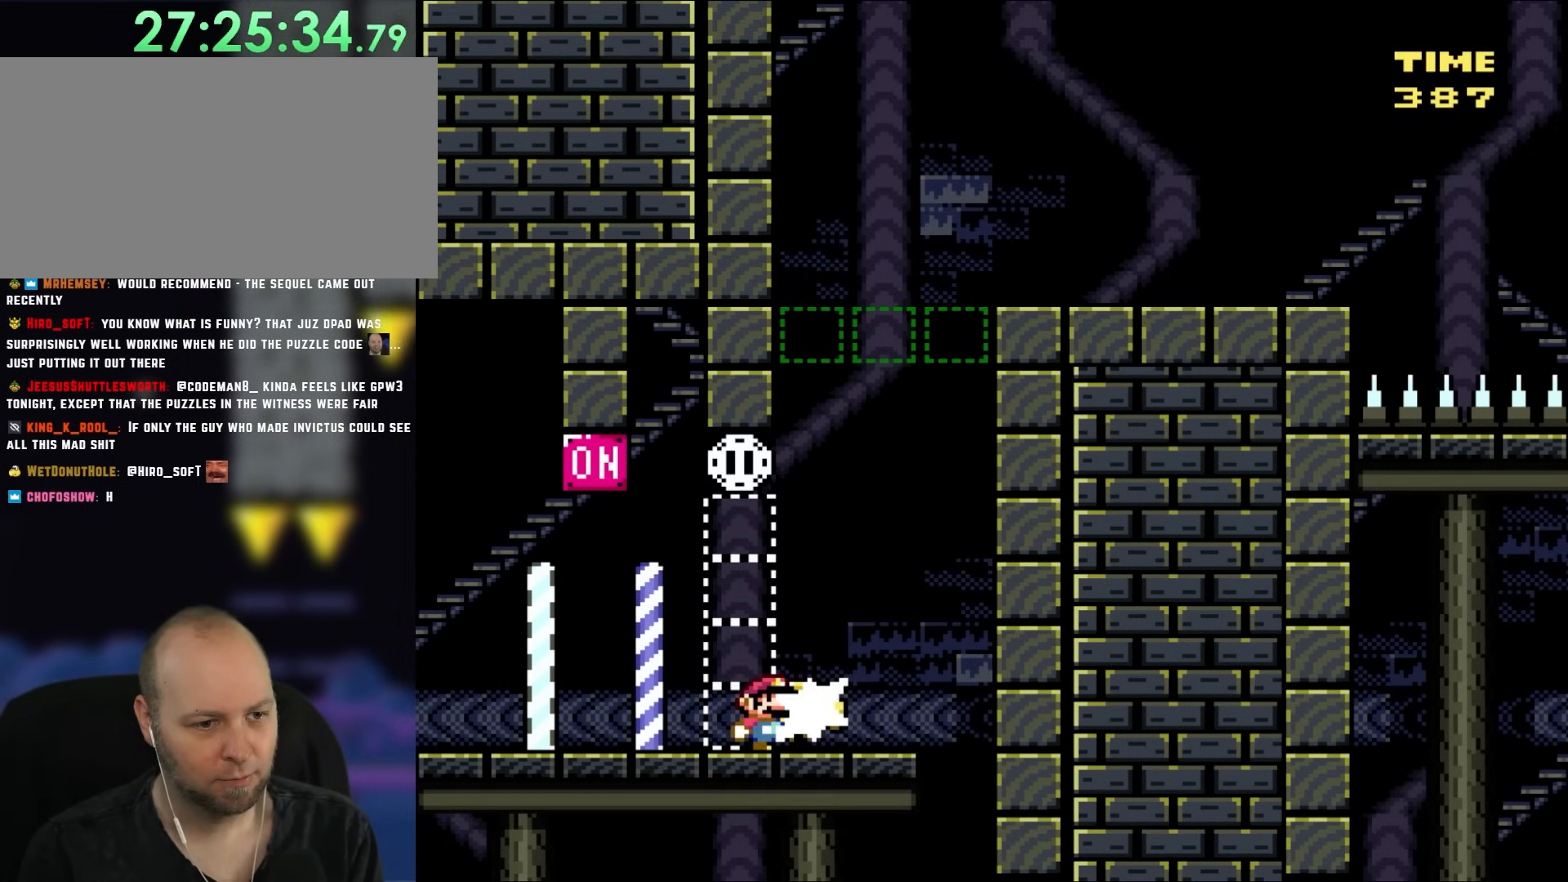
{"buttons": ["B", "Y", "DPAD_LEFT"], "events": [[17, "DPAD_RIGHT", "down"], [50, "DPAD_UP", "up"], [83, "Y", "down"], [400, "B", "down"], [400, "DPAD_RIGHT", "up"], [400, "DPAD_UP", "down"], [450, "DPAD_LEFT", "down"], [483, "DPAD_UP", "up"]]}
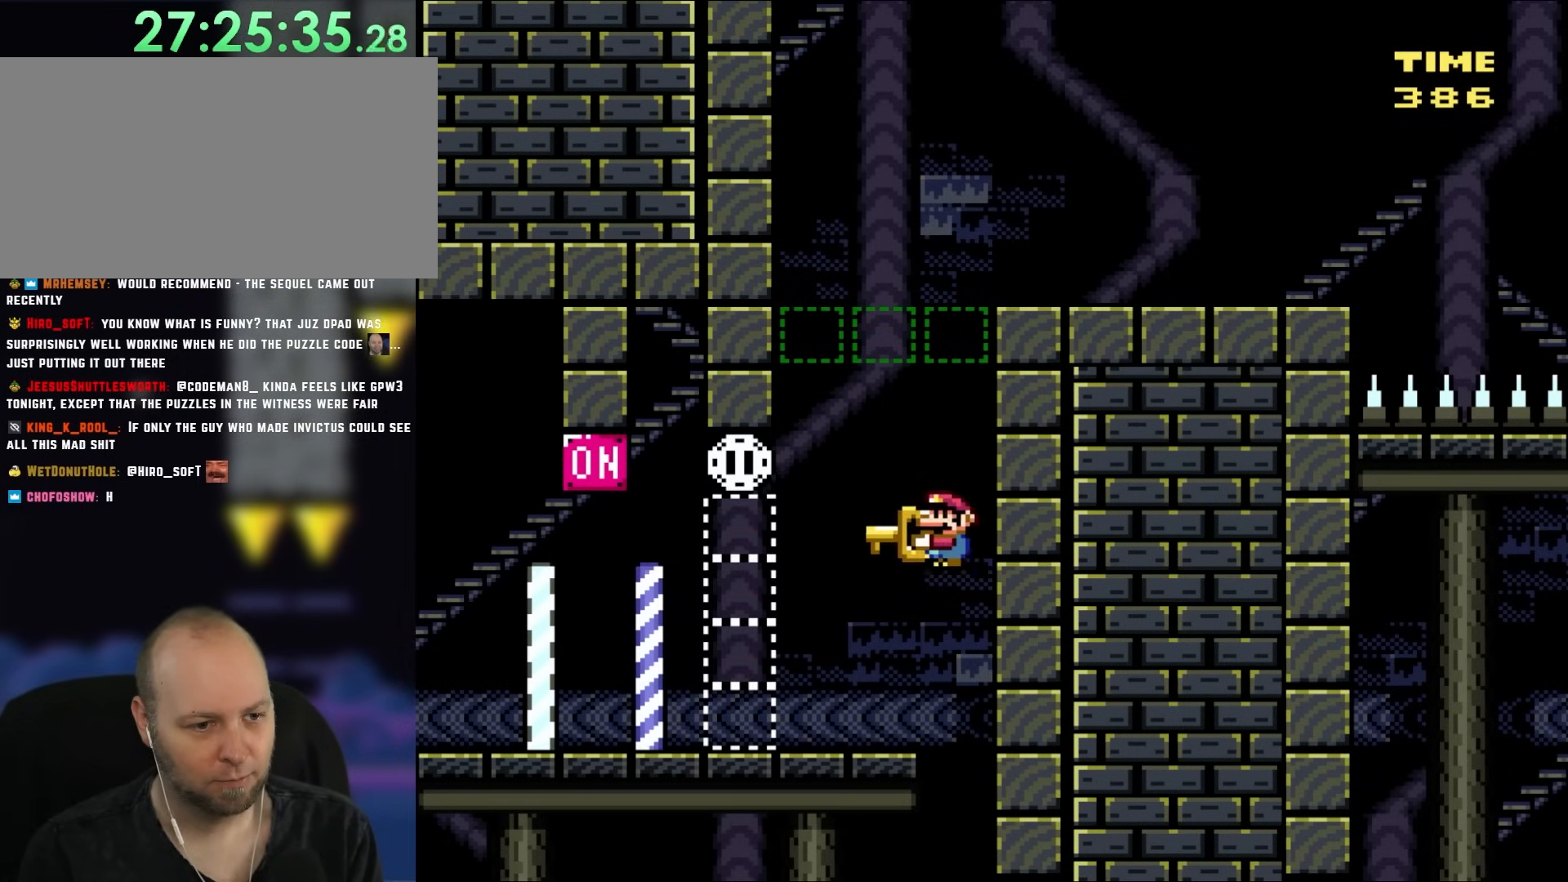
{"buttons": ["Y", "DPAD_UP", "DPAD_LEFT"], "events": [[100, "B", "up"], [433, "DPAD_UP", "down"]]}
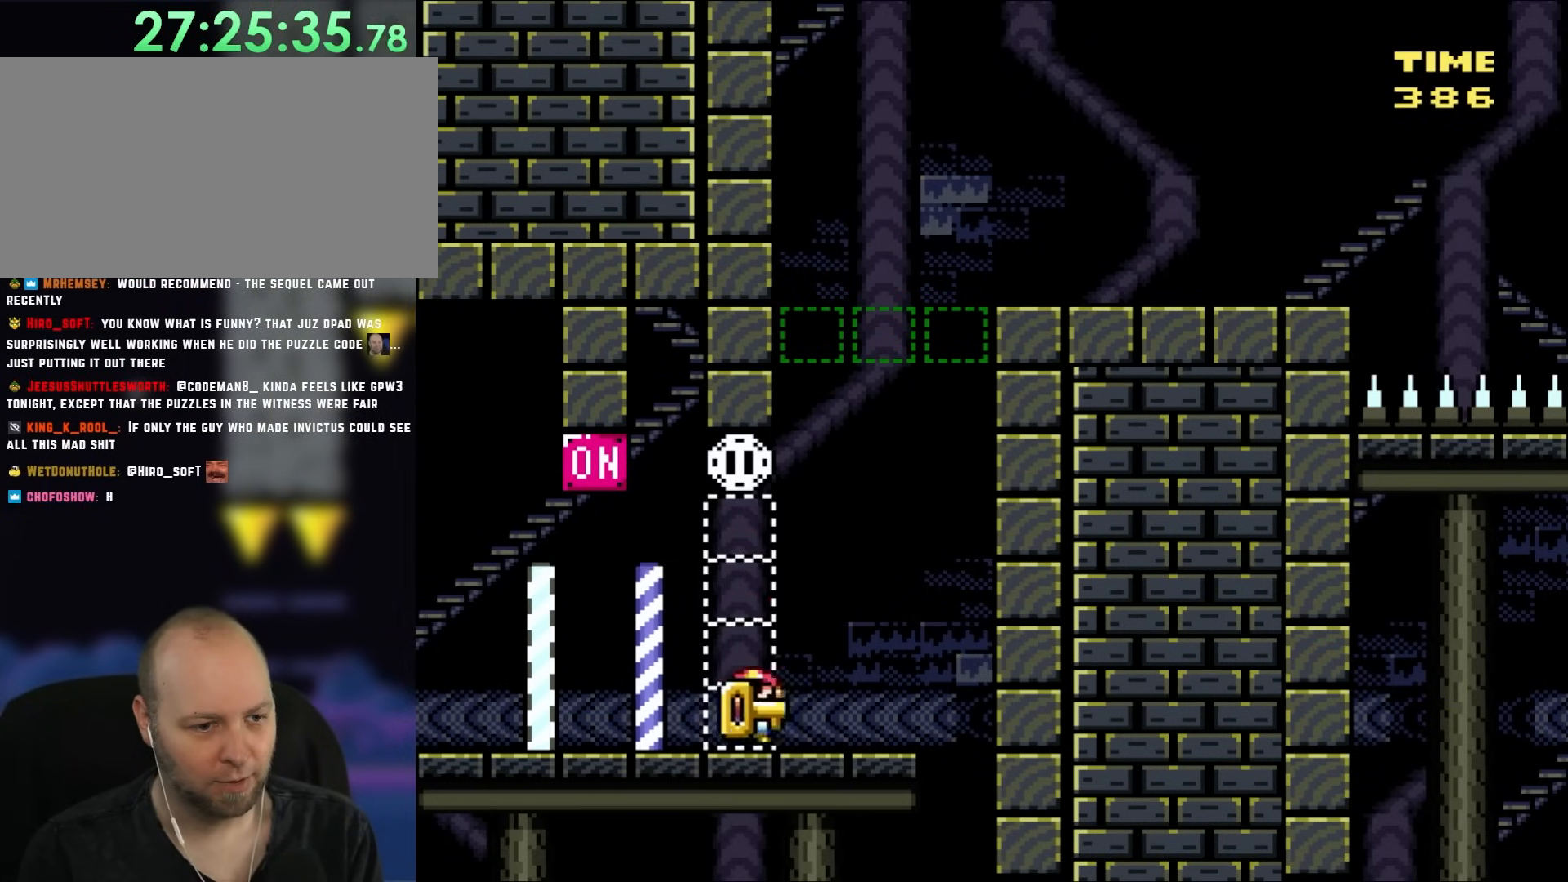
{"buttons": ["Y"], "events": [[50, "DPAD_LEFT", "up"], [50, "DPAD_RIGHT", "down"], [50, "DPAD_UP", "up"], [183, "DPAD_RIGHT", "up"]]}
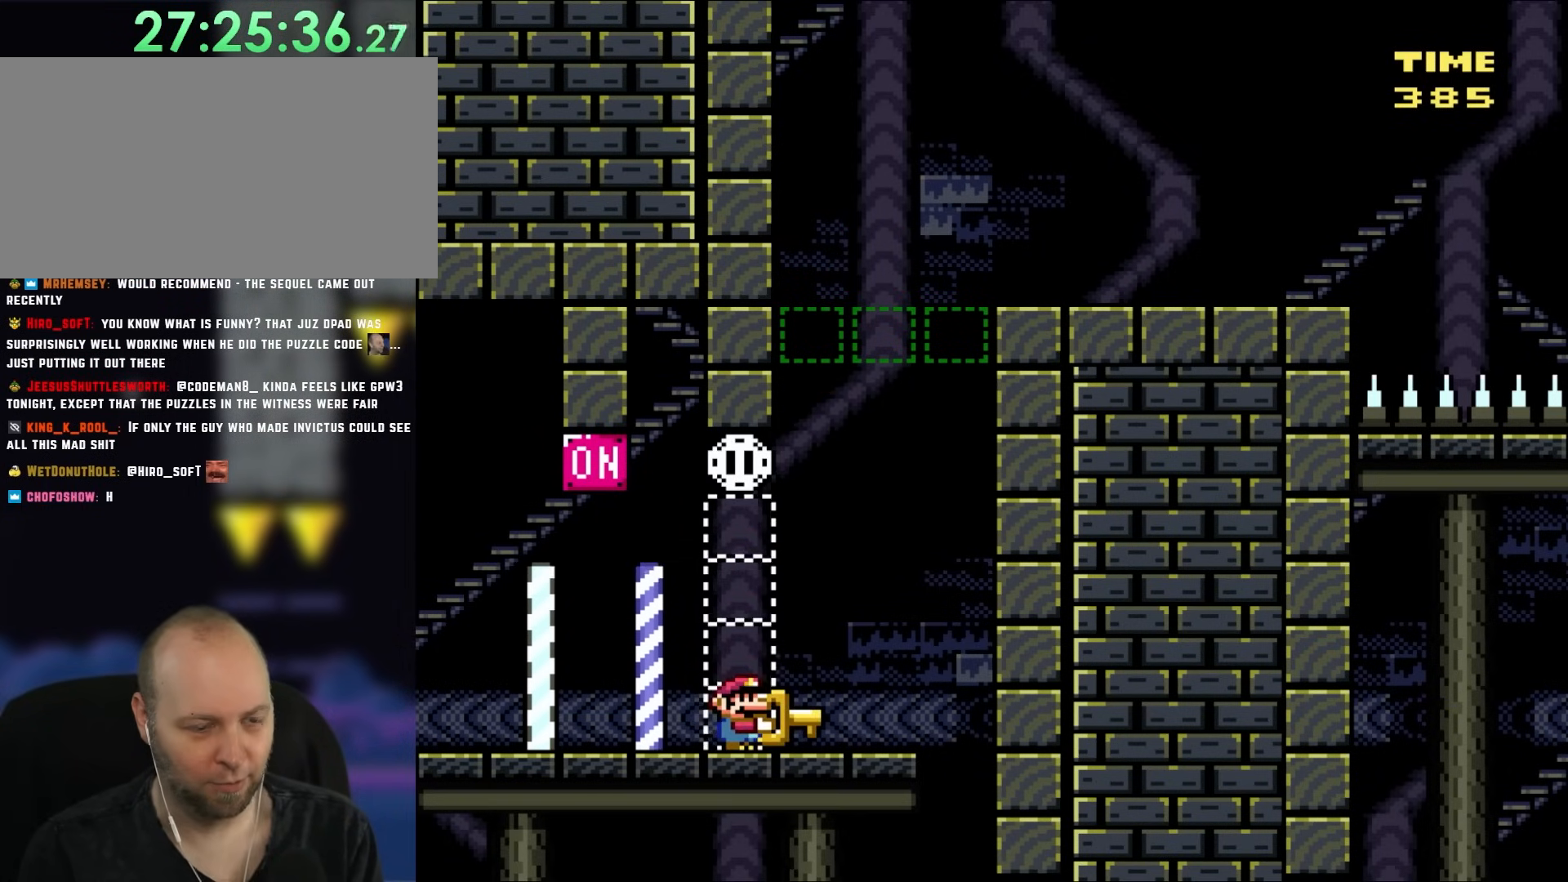
{"buttons": ["Y"], "events": []}
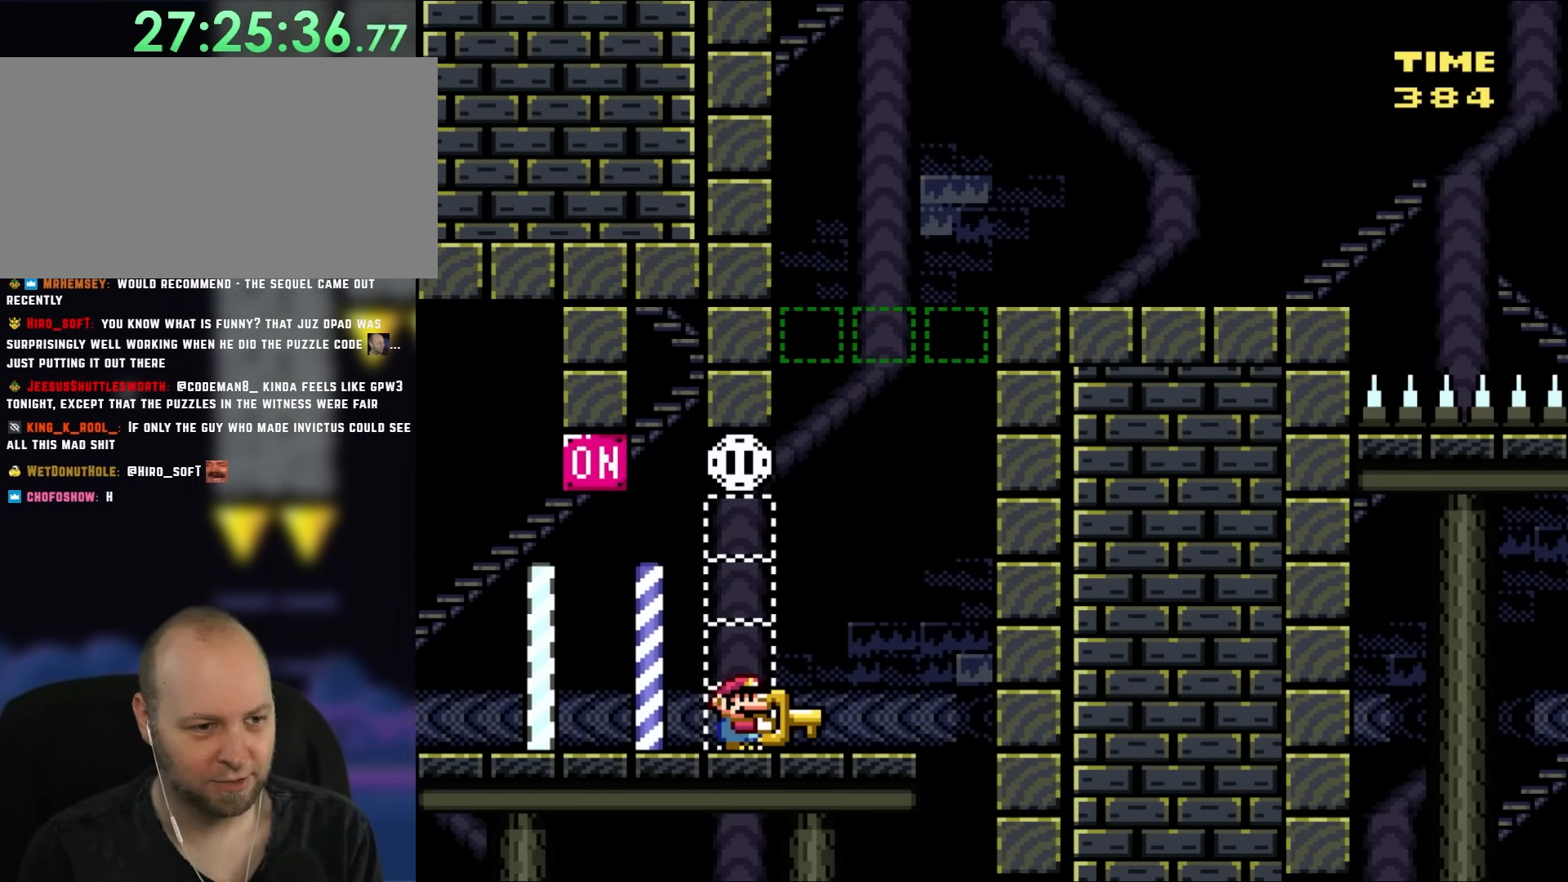
{"buttons": ["B", "Y"], "events": [[300, "B", "down"]]}
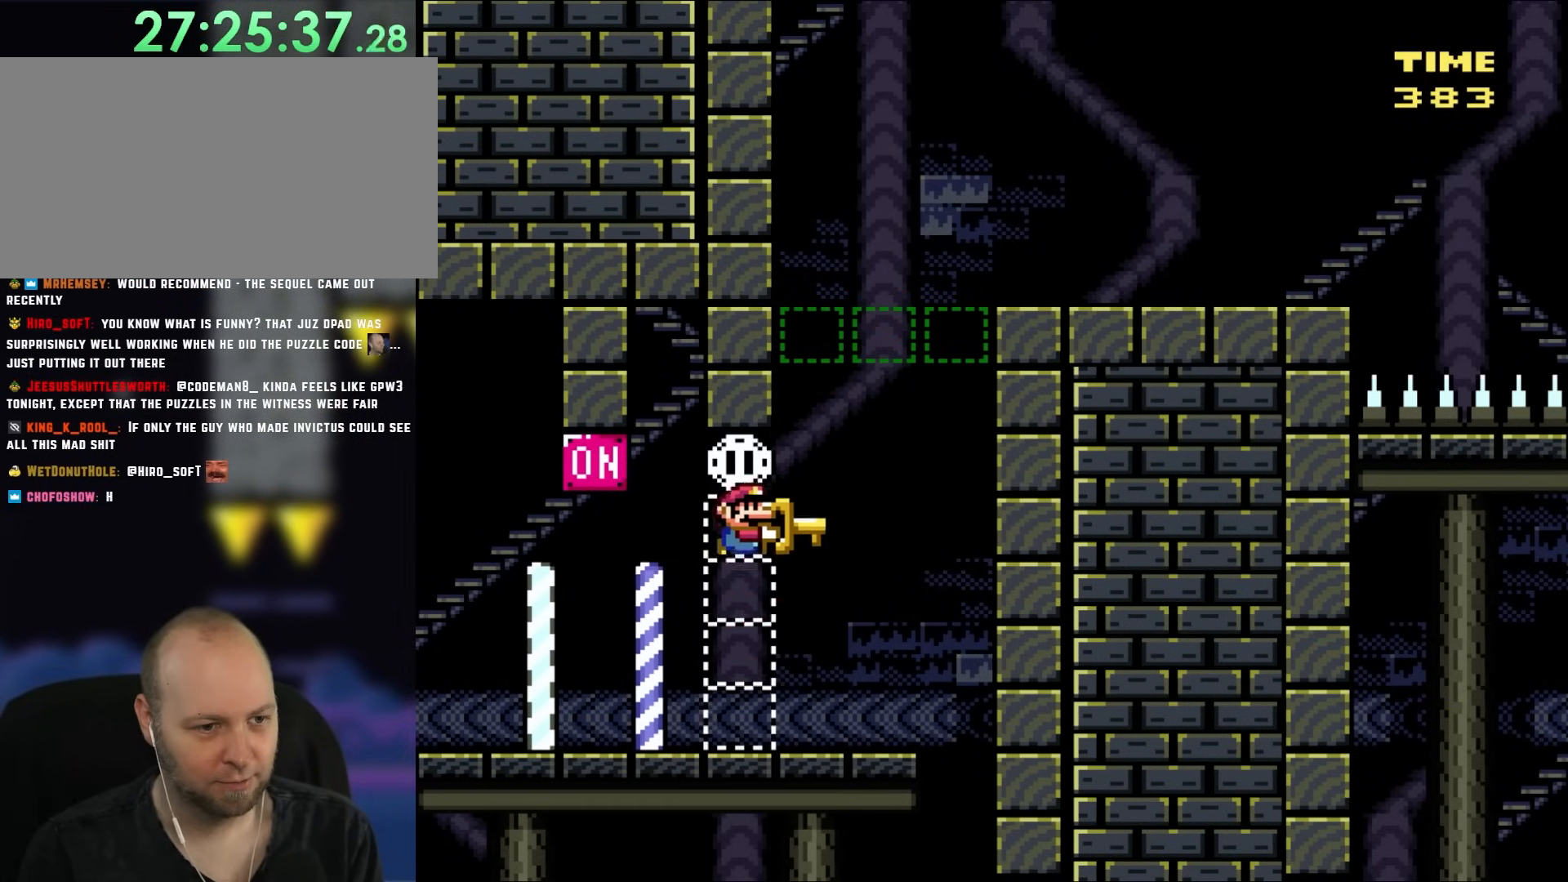
{"buttons": ["B"], "events": [[17, "DPAD_RIGHT", "down"], [33, "B", "up"], [167, "DPAD_UP", "down"], [217, "DPAD_RIGHT", "up"], [333, "Y", "up"], [417, "B", "down"], [483, "DPAD_UP", "up"]]}